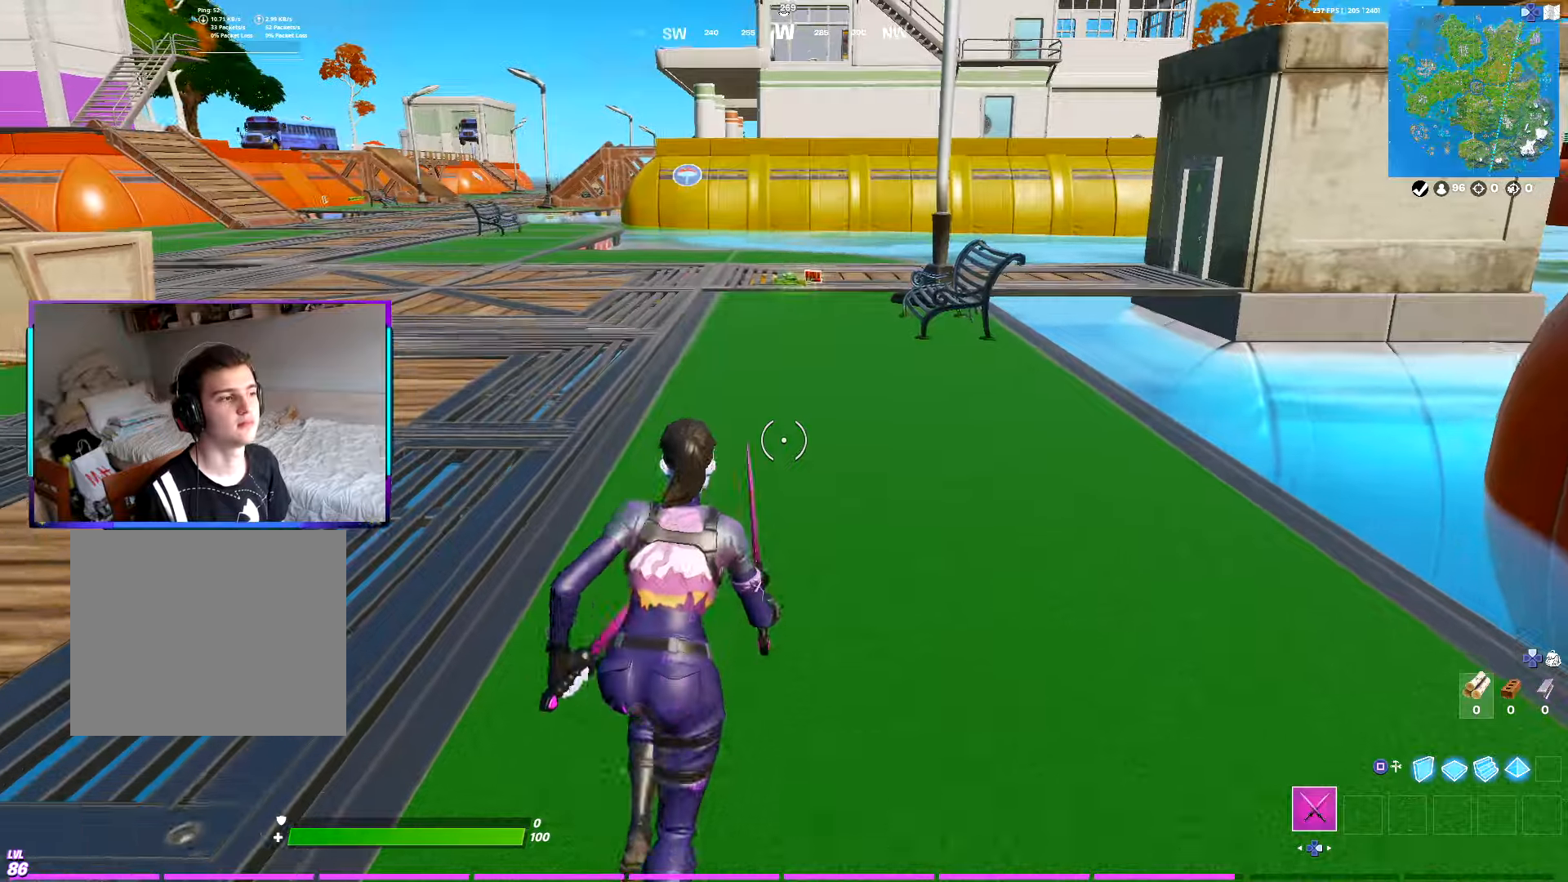
Gameplay with a controller (PlayStation layout); each line is a JSON object with the inputs held at the frame after it. "events" lists button and stick changes between this image and that frame as [ms after this image, input, new state], when the widget could be followed in between. Not read: L3.
{"buttons": [], "left_stick": "up", "right_stick": "center", "events": []}
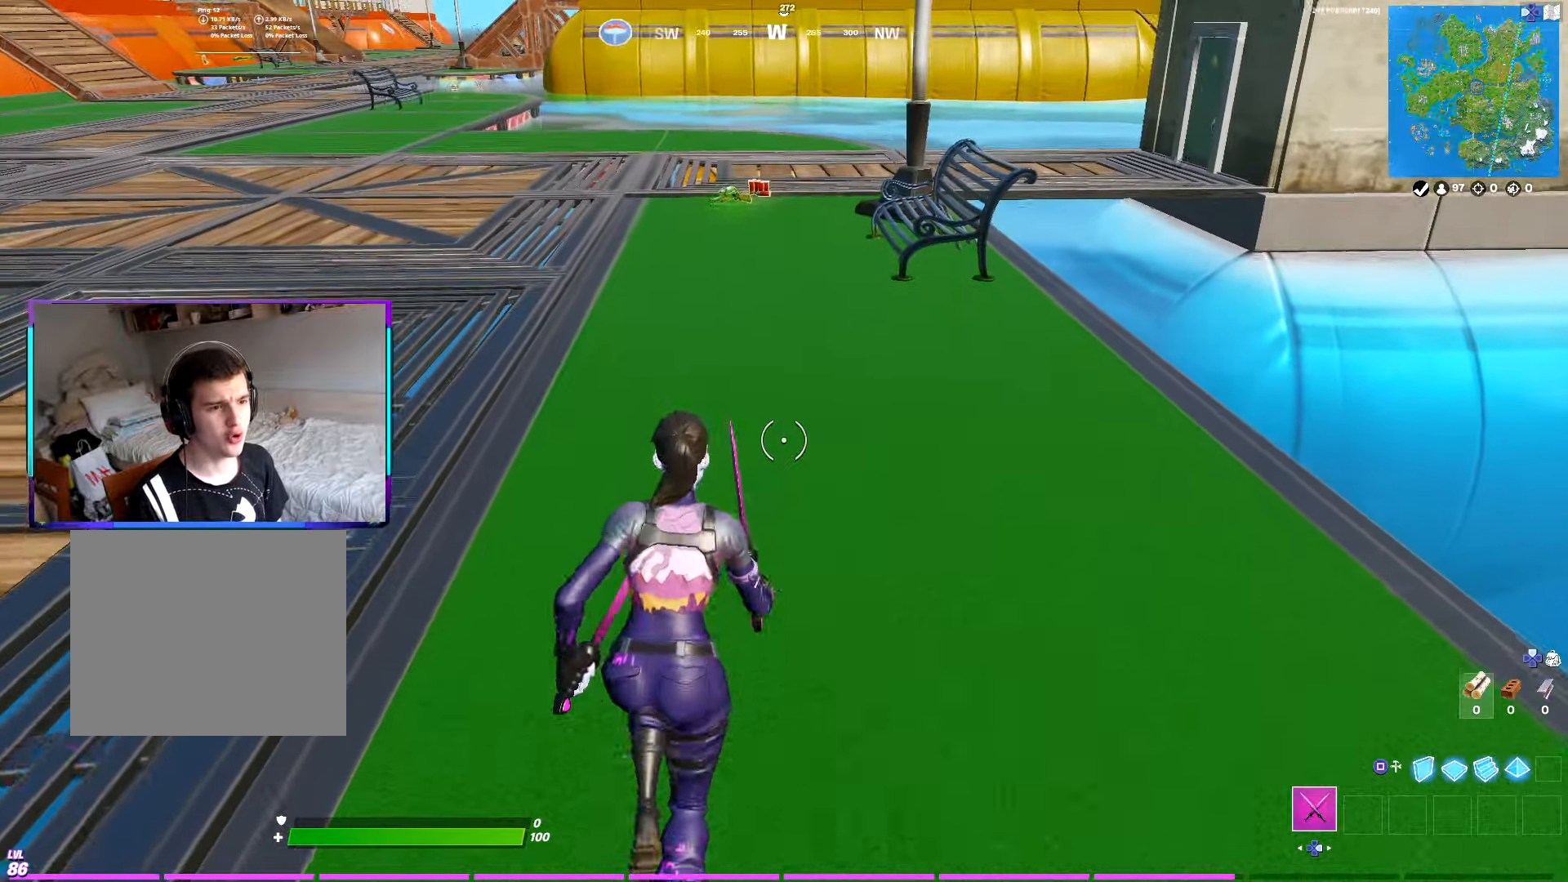
{"buttons": [], "left_stick": "up", "right_stick": "center", "events": []}
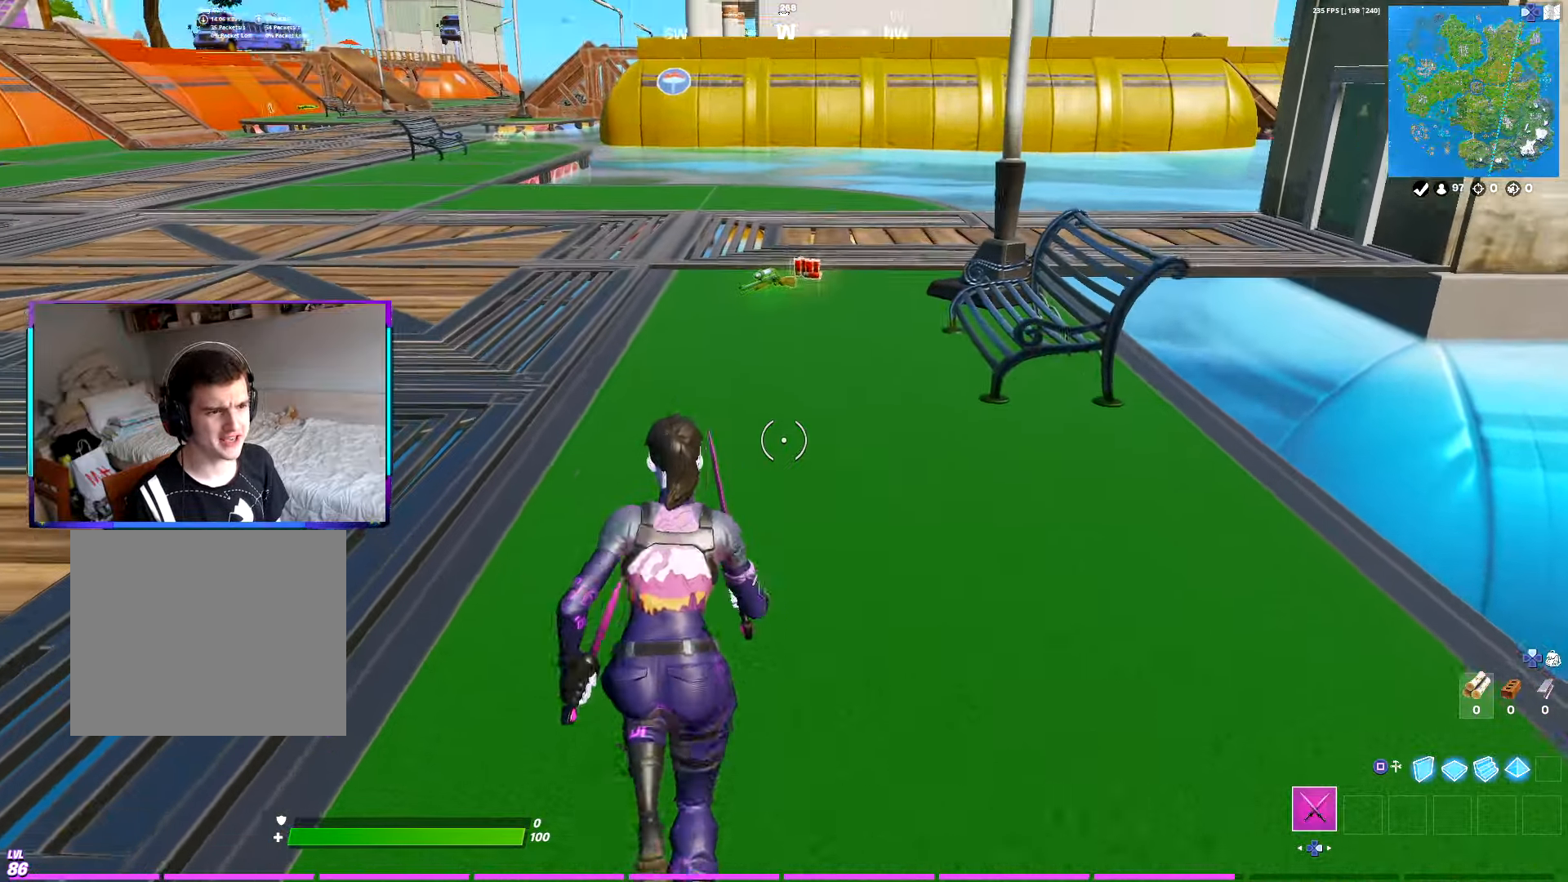
{"buttons": [], "left_stick": "up-right", "right_stick": "center", "events": [[300, "left_stick", "up-right"], [400, "CIRCLE", "down"], [500, "CIRCLE", "up"]]}
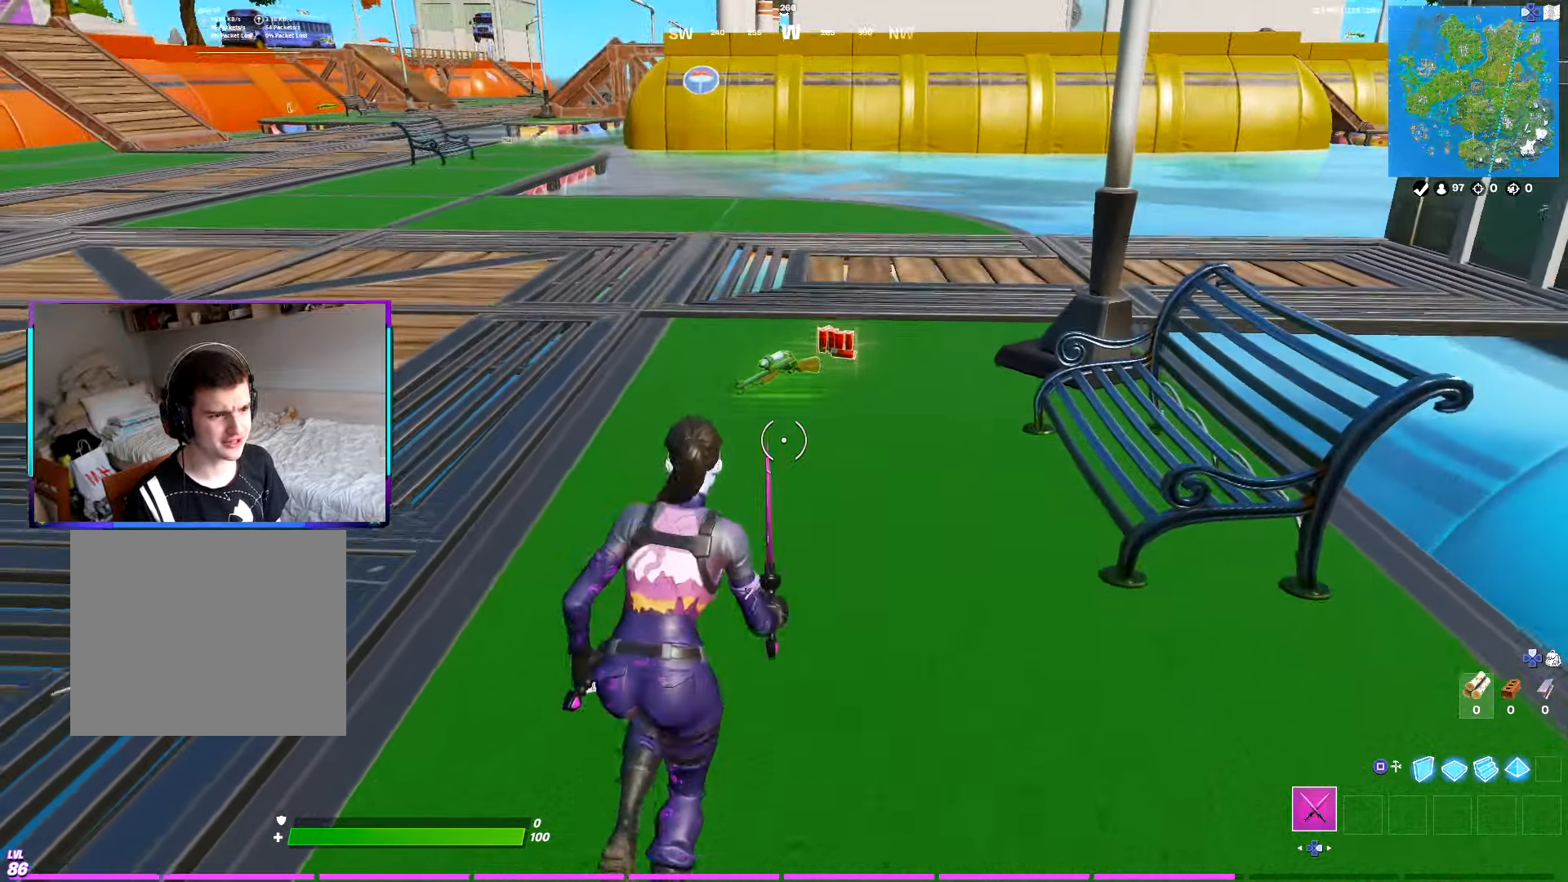
{"buttons": ["CIRCLE"], "left_stick": "up-left", "right_stick": "center", "events": [[67, "CIRCLE", "down"], [183, "CIRCLE", "up"], [200, "left_stick", "up"], [233, "right_stick", "down-left"], [267, "CIRCLE", "down"], [367, "right_stick", "center"], [383, "CIRCLE", "up"], [383, "left_stick", "up-left"], [467, "CIRCLE", "down"]]}
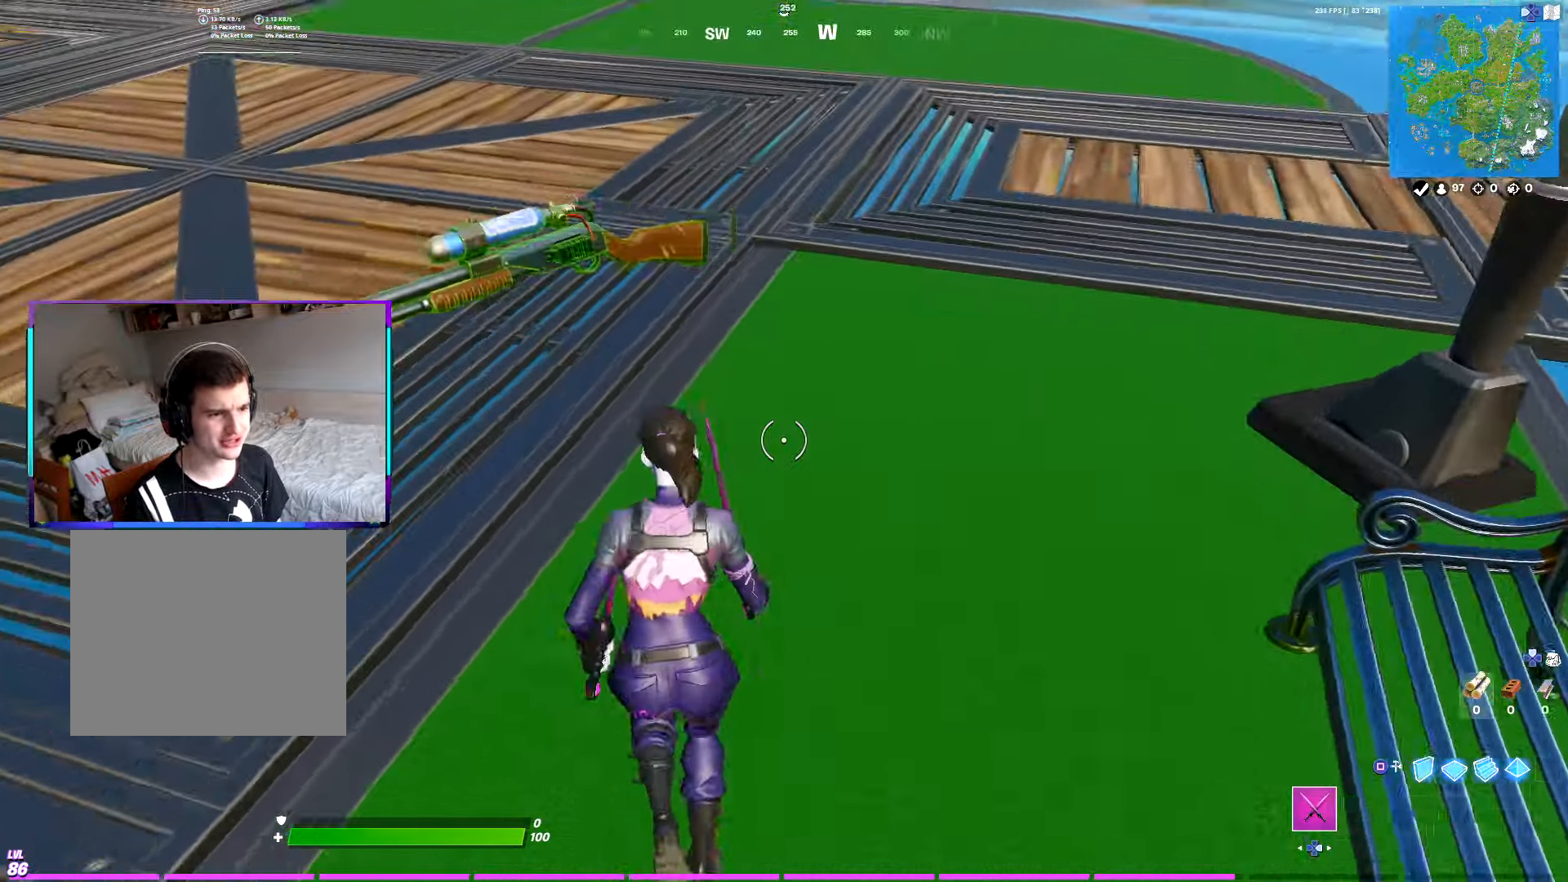
{"buttons": ["R1"], "left_stick": "right", "right_stick": "down-left", "events": [[33, "right_stick", "right"], [67, "CIRCLE", "up"], [133, "left_stick", "down-left"], [267, "left_stick", "down-right"], [350, "left_stick", "right"], [417, "right_stick", "down-left"], [467, "R1", "down"]]}
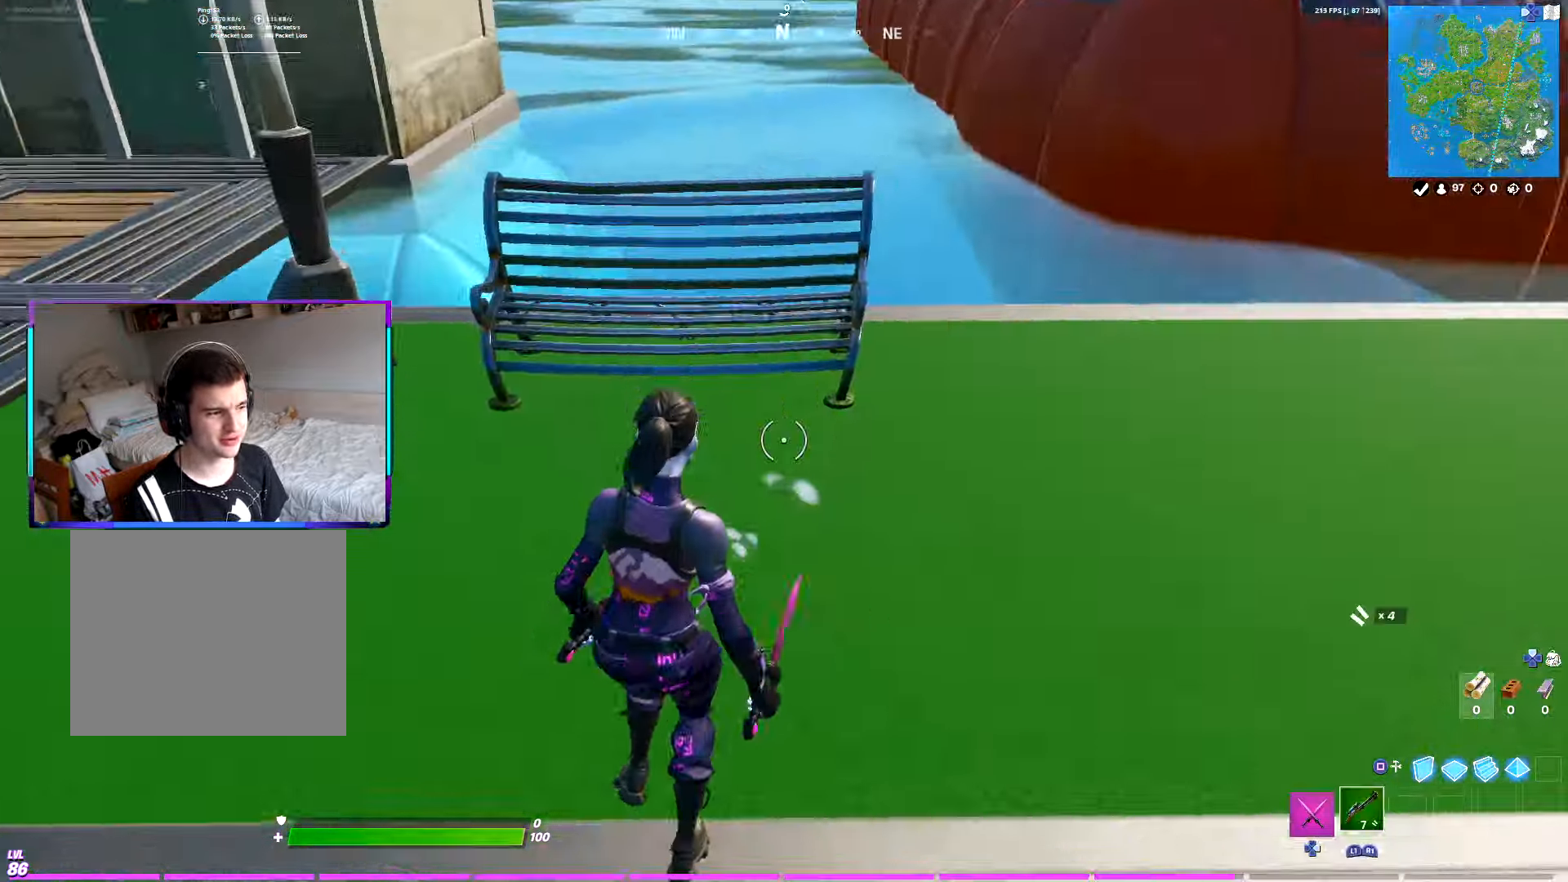
{"buttons": [], "left_stick": "up", "right_stick": "left", "events": [[17, "right_stick", "right"], [83, "R1", "up"], [83, "left_stick", "up-right"], [200, "right_stick", "left"], [300, "right_stick", "down-right"], [367, "left_stick", "up"], [400, "right_stick", "up-right"], [483, "right_stick", "left"]]}
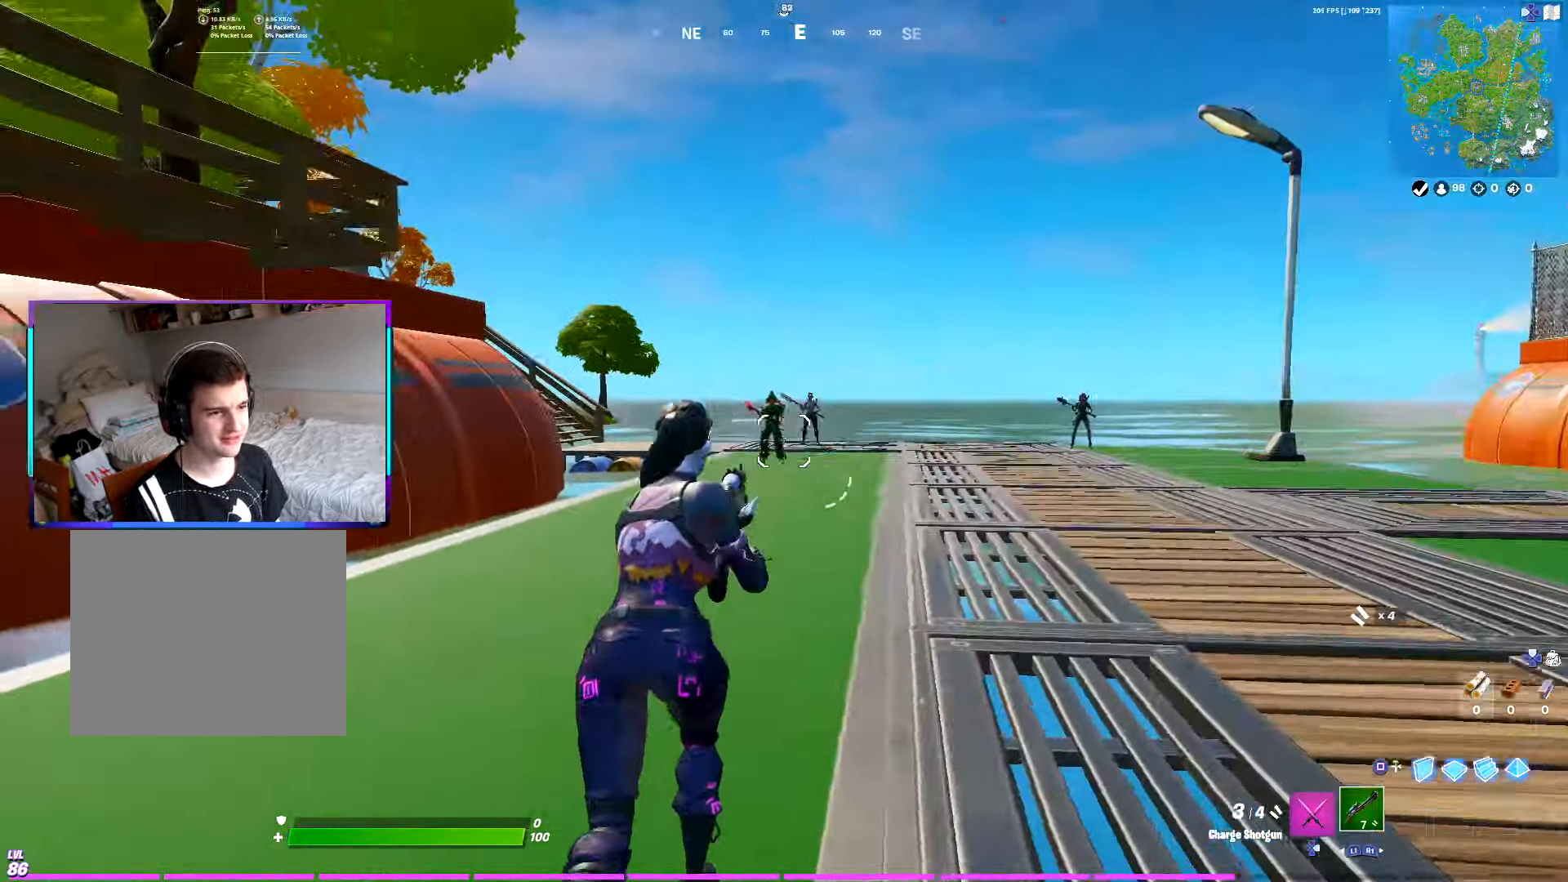
{"buttons": [], "left_stick": "up", "right_stick": "up-right", "events": [[33, "CROSS", "down"], [117, "CROSS", "up"], [117, "right_stick", "right"], [267, "right_stick", "left"], [417, "right_stick", "down-right"], [483, "right_stick", "up-right"]]}
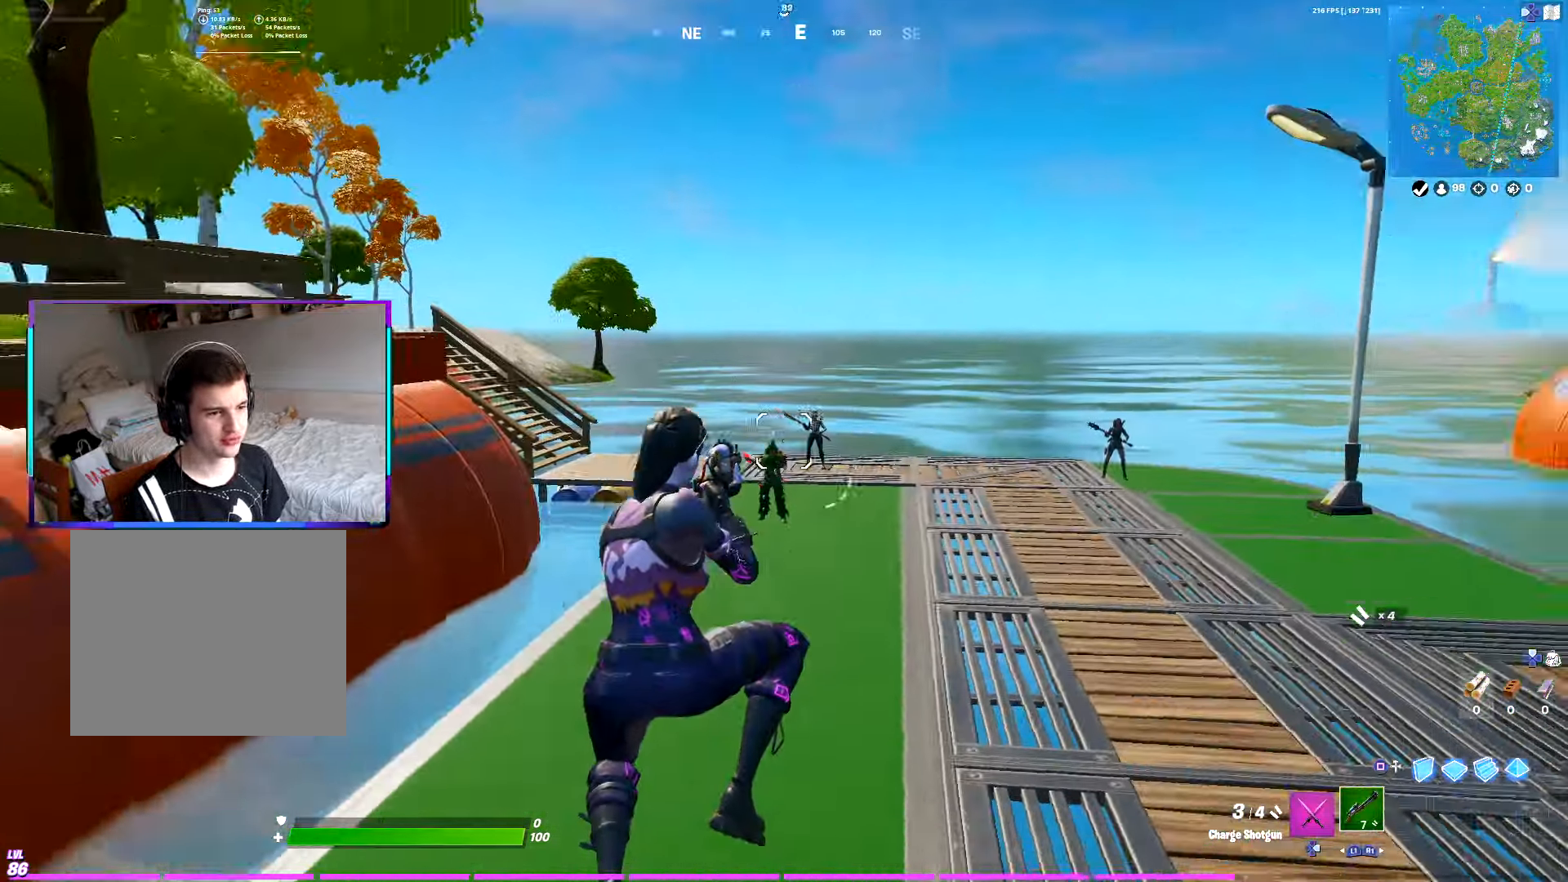
{"buttons": [], "left_stick": "up-left", "right_stick": "center", "events": [[50, "right_stick", "up-left"], [150, "right_stick", "down-right"], [250, "right_stick", "center"], [267, "left_stick", "up-left"]]}
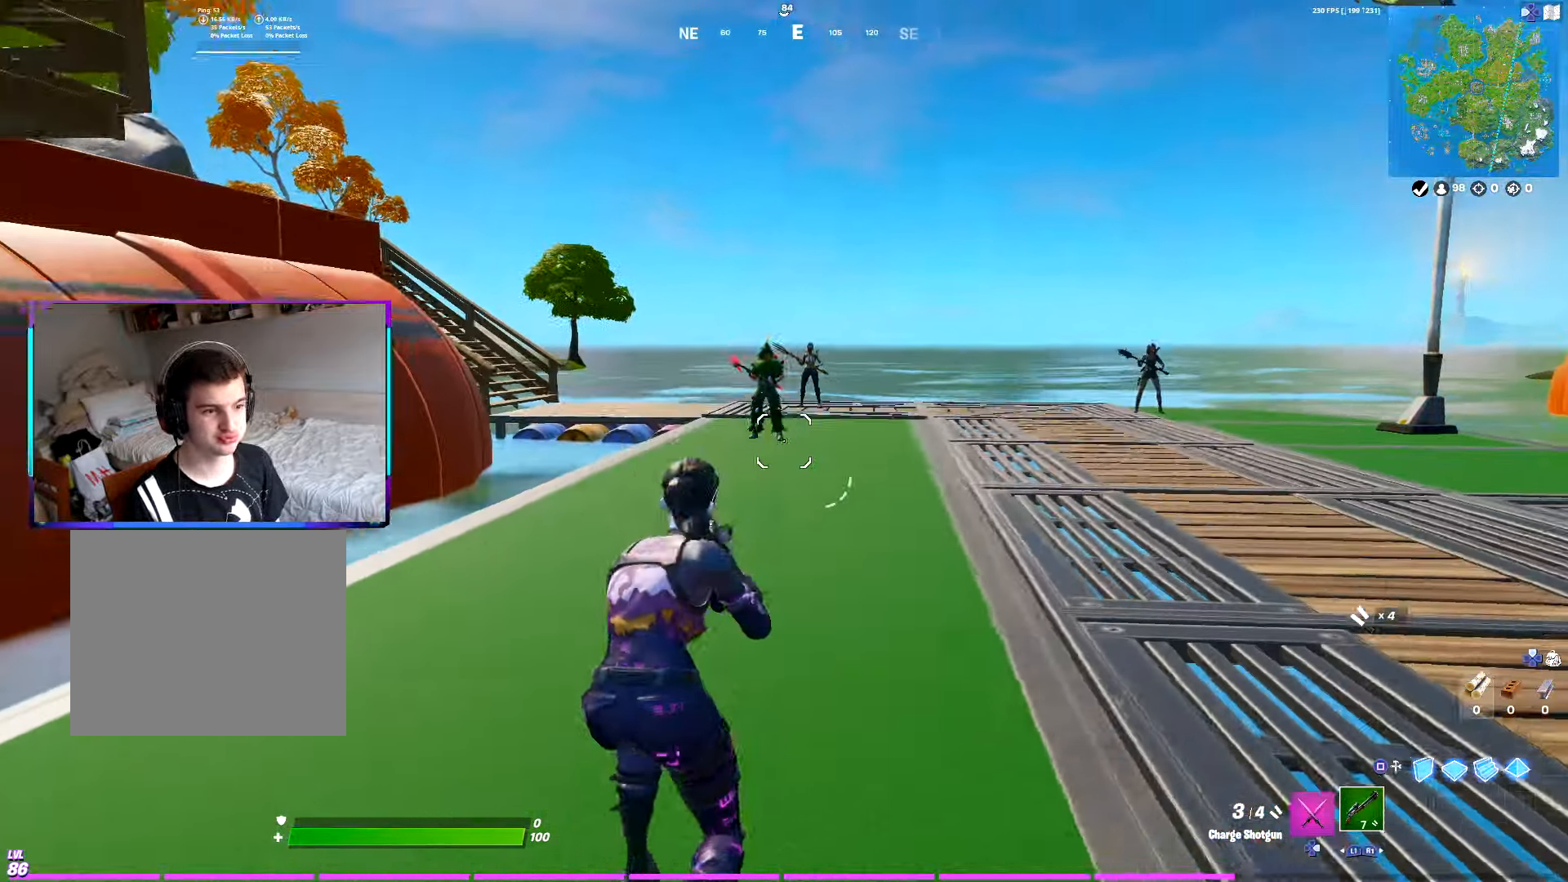
{"buttons": ["L2", "R2"], "left_stick": "up-left", "right_stick": "center", "events": [[33, "right_stick", "up"], [67, "R2", "down"], [183, "right_stick", "center"], [200, "R3", "down"], [233, "L2", "down"], [317, "R3", "up"], [350, "CROSS", "down"], [433, "CROSS", "up"]]}
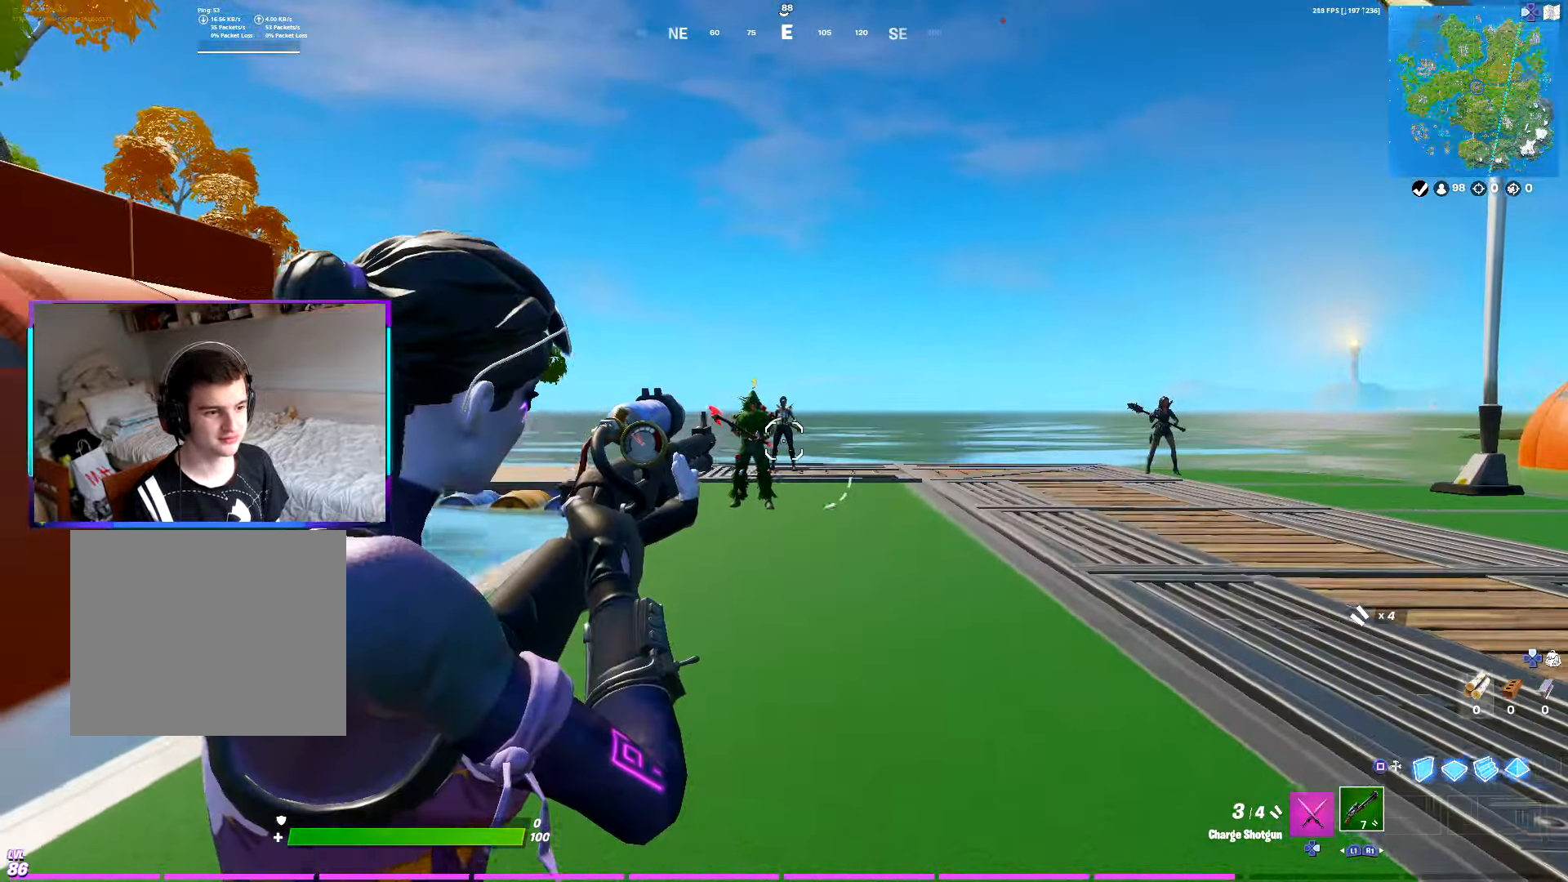
{"buttons": [], "left_stick": "up-right", "right_stick": "down-right", "events": [[50, "R3", "down"], [150, "left_stick", "up"], [167, "CROSS", "down"], [167, "R3", "up"], [250, "CROSS", "up"], [317, "L2", "up"], [400, "R2", "up"], [433, "left_stick", "up-right"], [484, "right_stick", "down-right"]]}
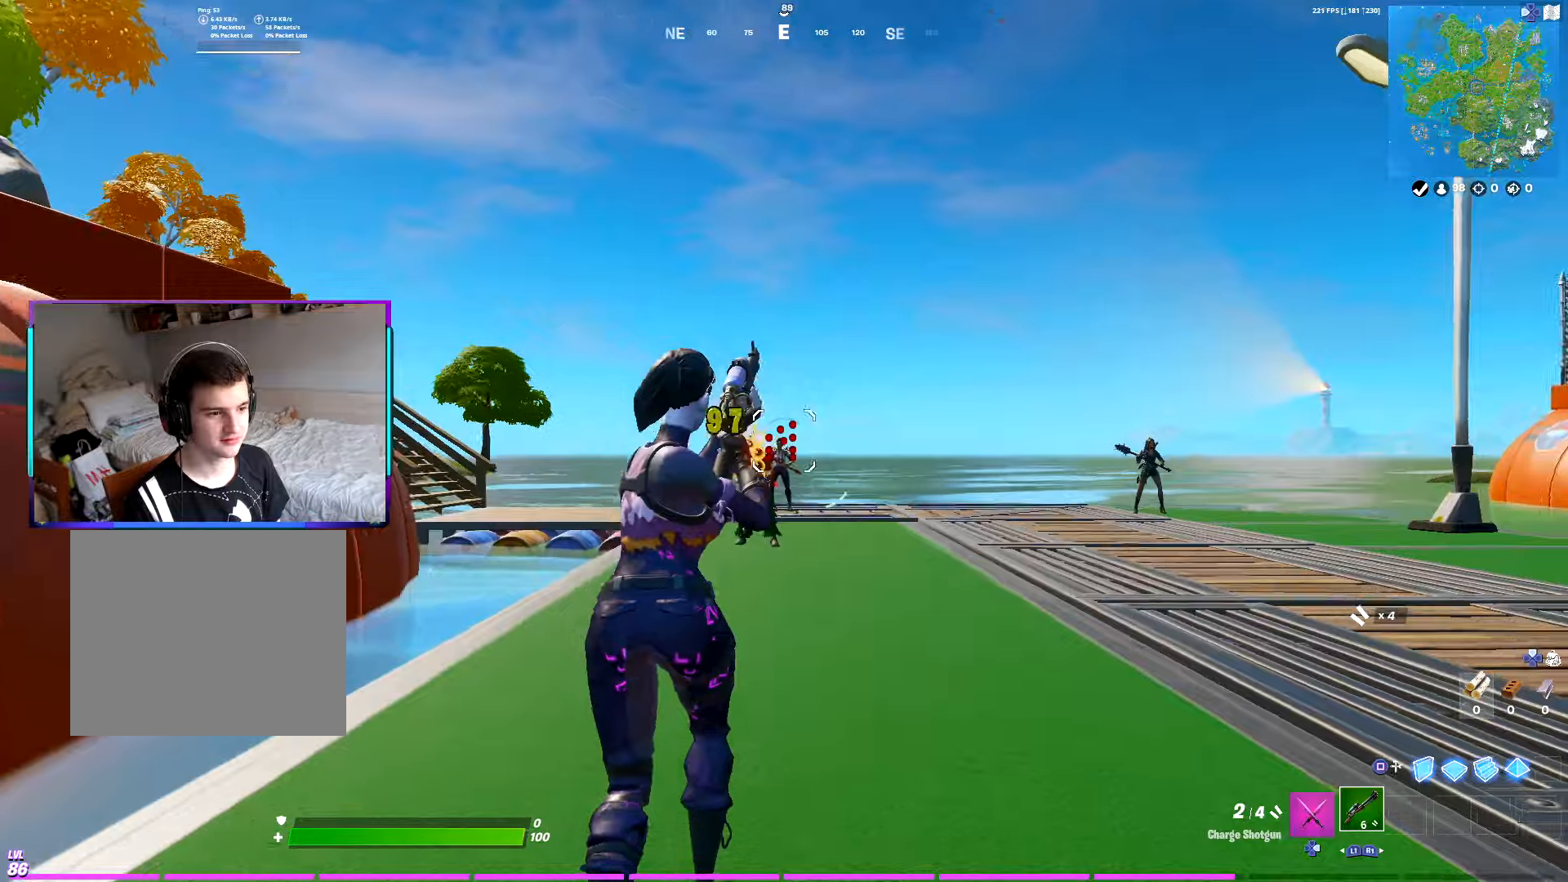
{"buttons": [], "left_stick": "up-right", "right_stick": "left", "events": [[50, "left_stick", "up"], [117, "right_stick", "left"], [217, "CROSS", "down"], [250, "right_stick", "right"], [284, "CROSS", "up"], [317, "left_stick", "up-right"], [400, "right_stick", "left"]]}
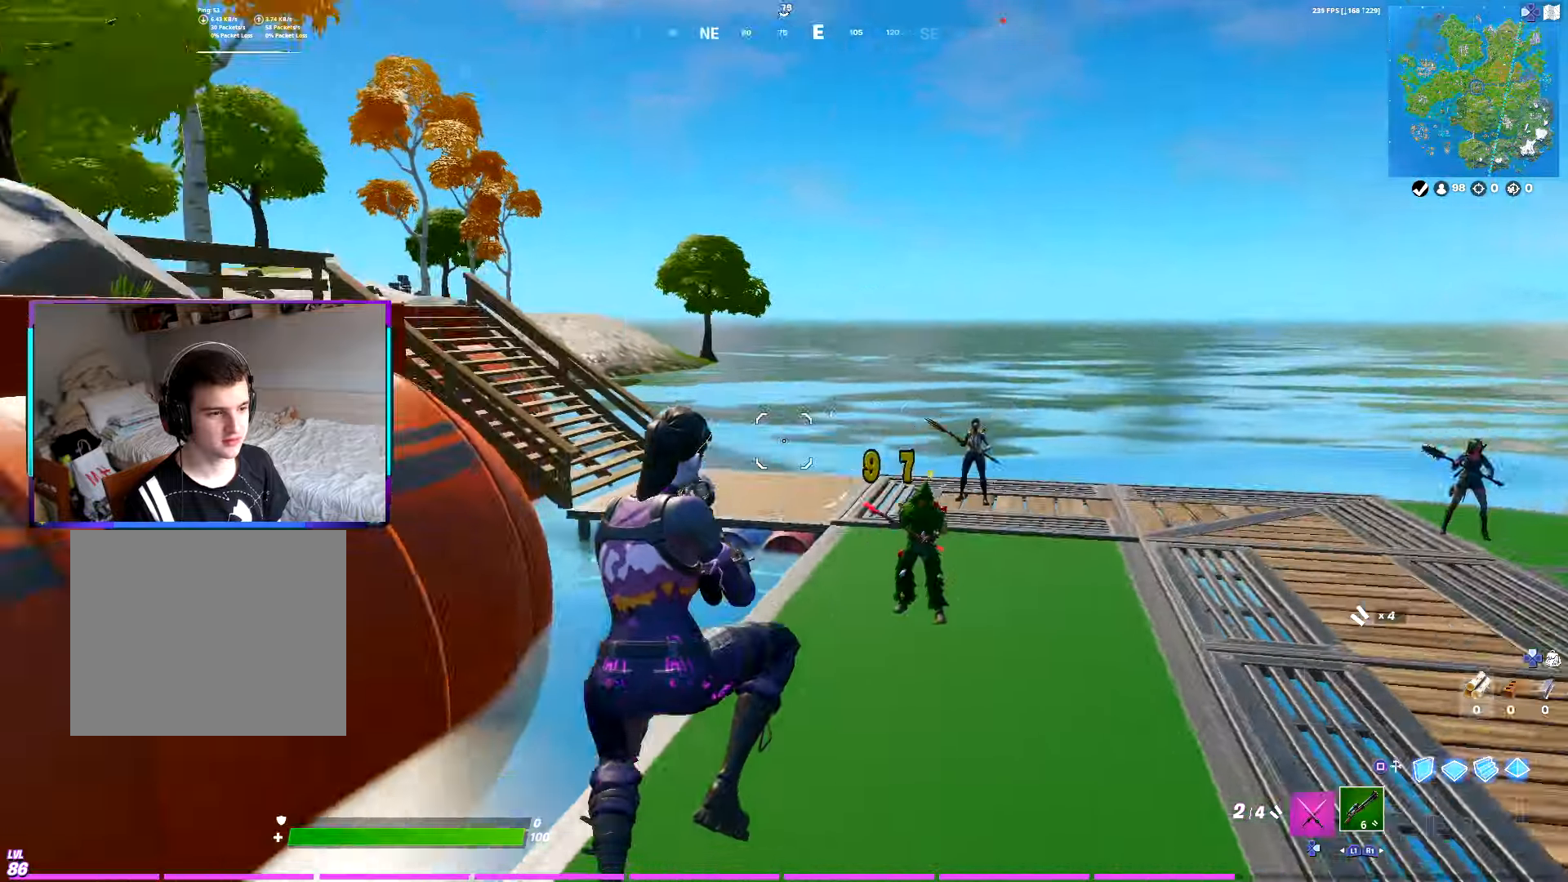
{"buttons": [], "left_stick": "up-right", "right_stick": "center", "events": [[117, "right_stick", "right"], [200, "right_stick", "up"], [250, "right_stick", "left"], [367, "right_stick", "center"]]}
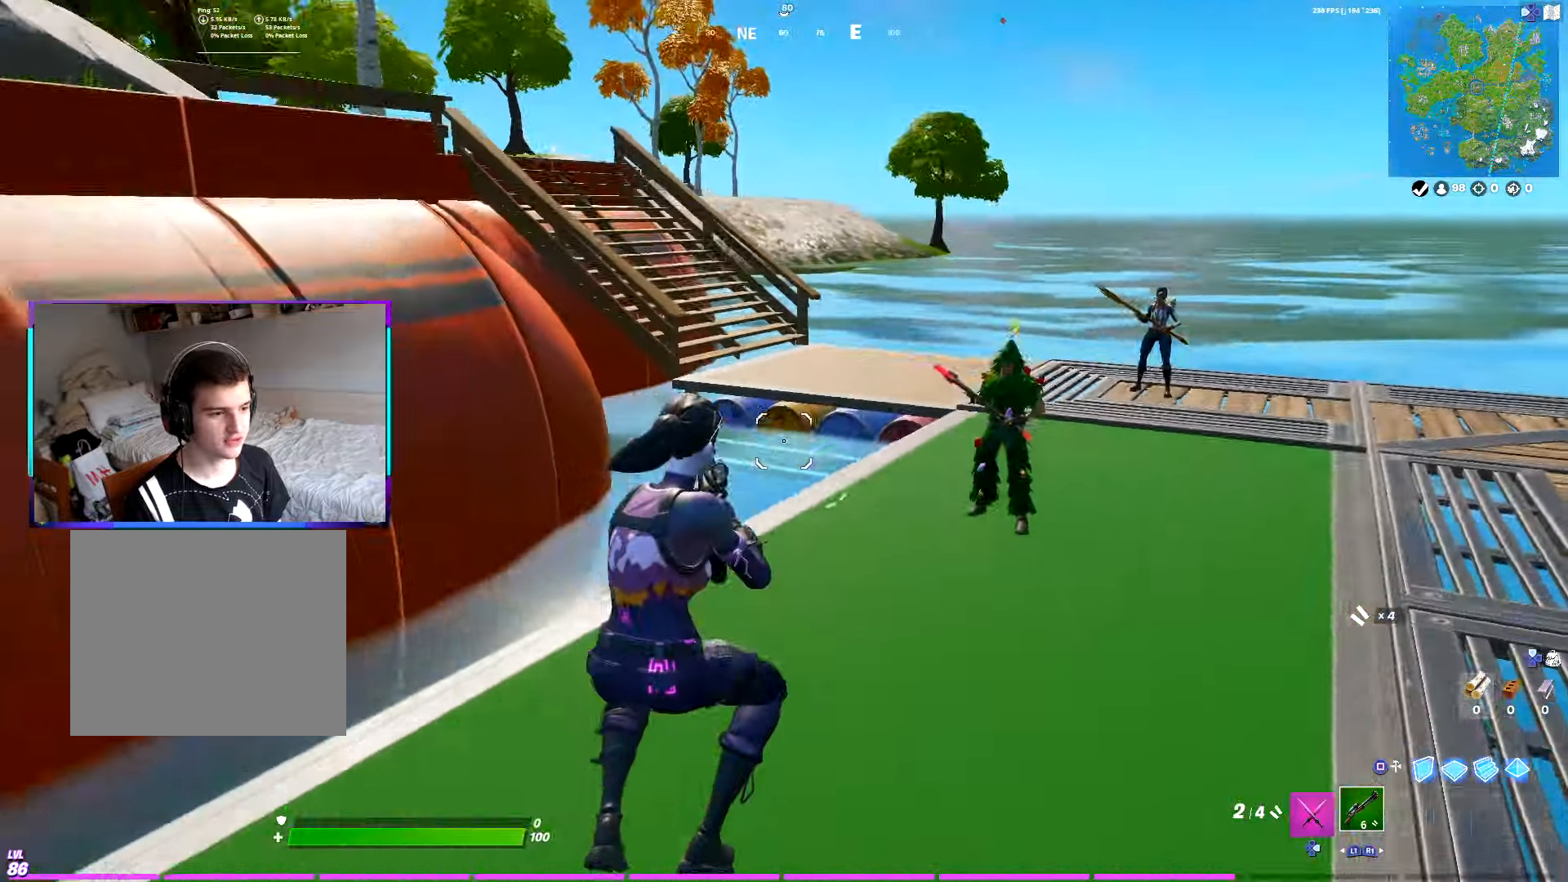
{"buttons": ["R2"], "left_stick": "left", "right_stick": "right", "events": [[217, "left_stick", "up-left"], [217, "right_stick", "left"], [250, "CROSS", "down"], [300, "left_stick", "left"], [334, "CROSS", "up"], [384, "R2", "down"], [400, "right_stick", "right"]]}
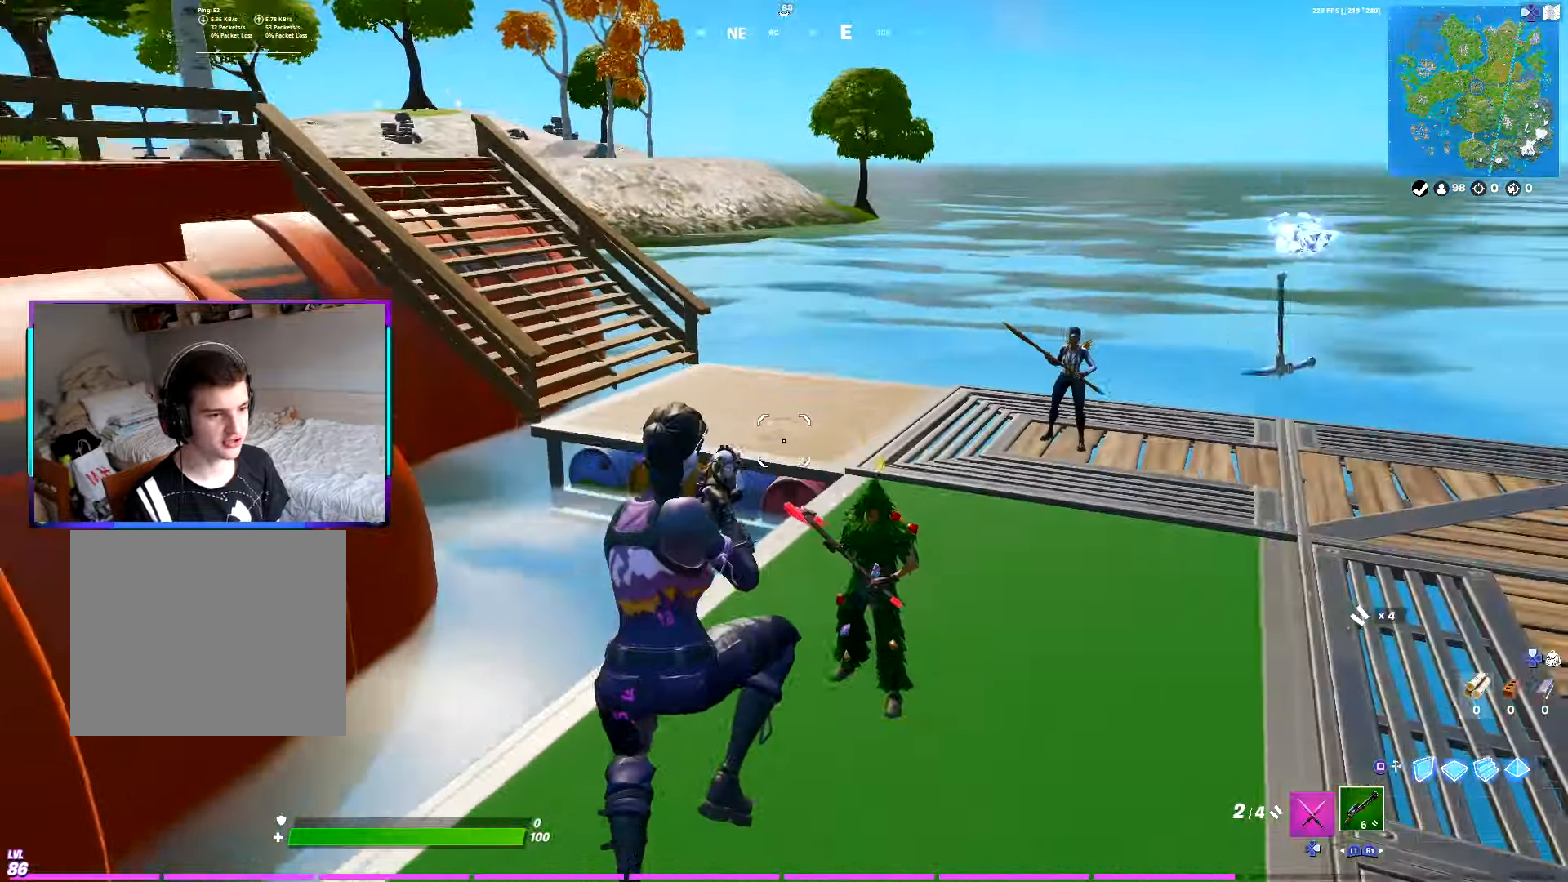
{"buttons": ["R2"], "left_stick": "down-right", "right_stick": "up-right", "events": [[17, "right_stick", "center"], [167, "left_stick", "down"], [250, "left_stick", "down-right"], [450, "right_stick", "up-right"]]}
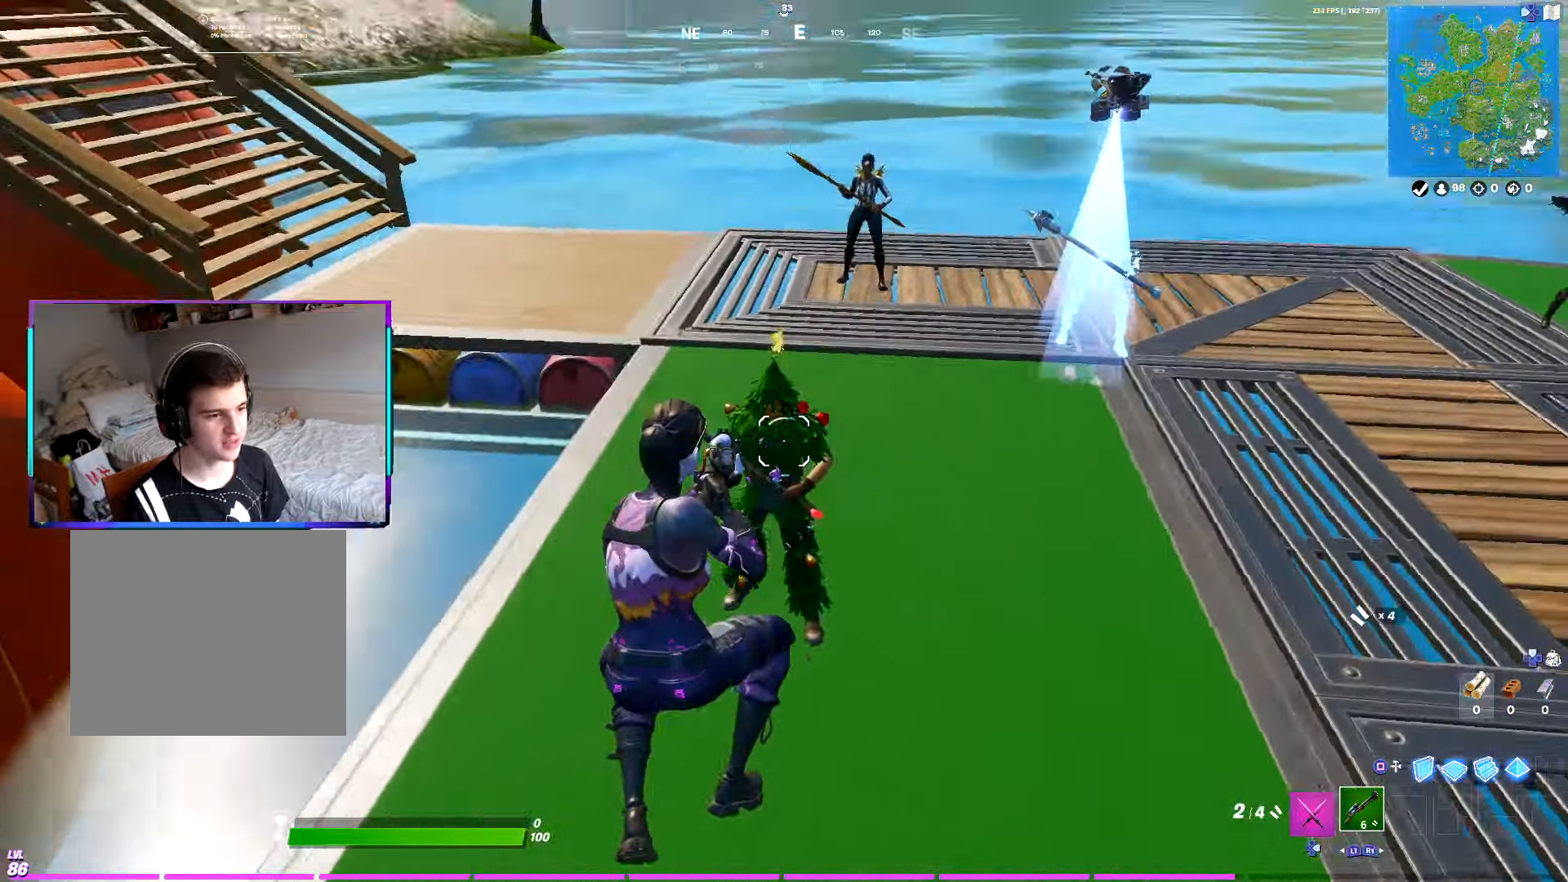
{"buttons": ["L1"], "left_stick": "up-right", "right_stick": "center", "events": [[34, "right_stick", "up"], [67, "R2", "up"], [184, "right_stick", "right"], [200, "left_stick", "right"], [367, "R1", "down"], [384, "left_stick", "up-right"], [400, "right_stick", "left"], [450, "L1", "down"], [450, "right_stick", "center"], [467, "R1", "up"]]}
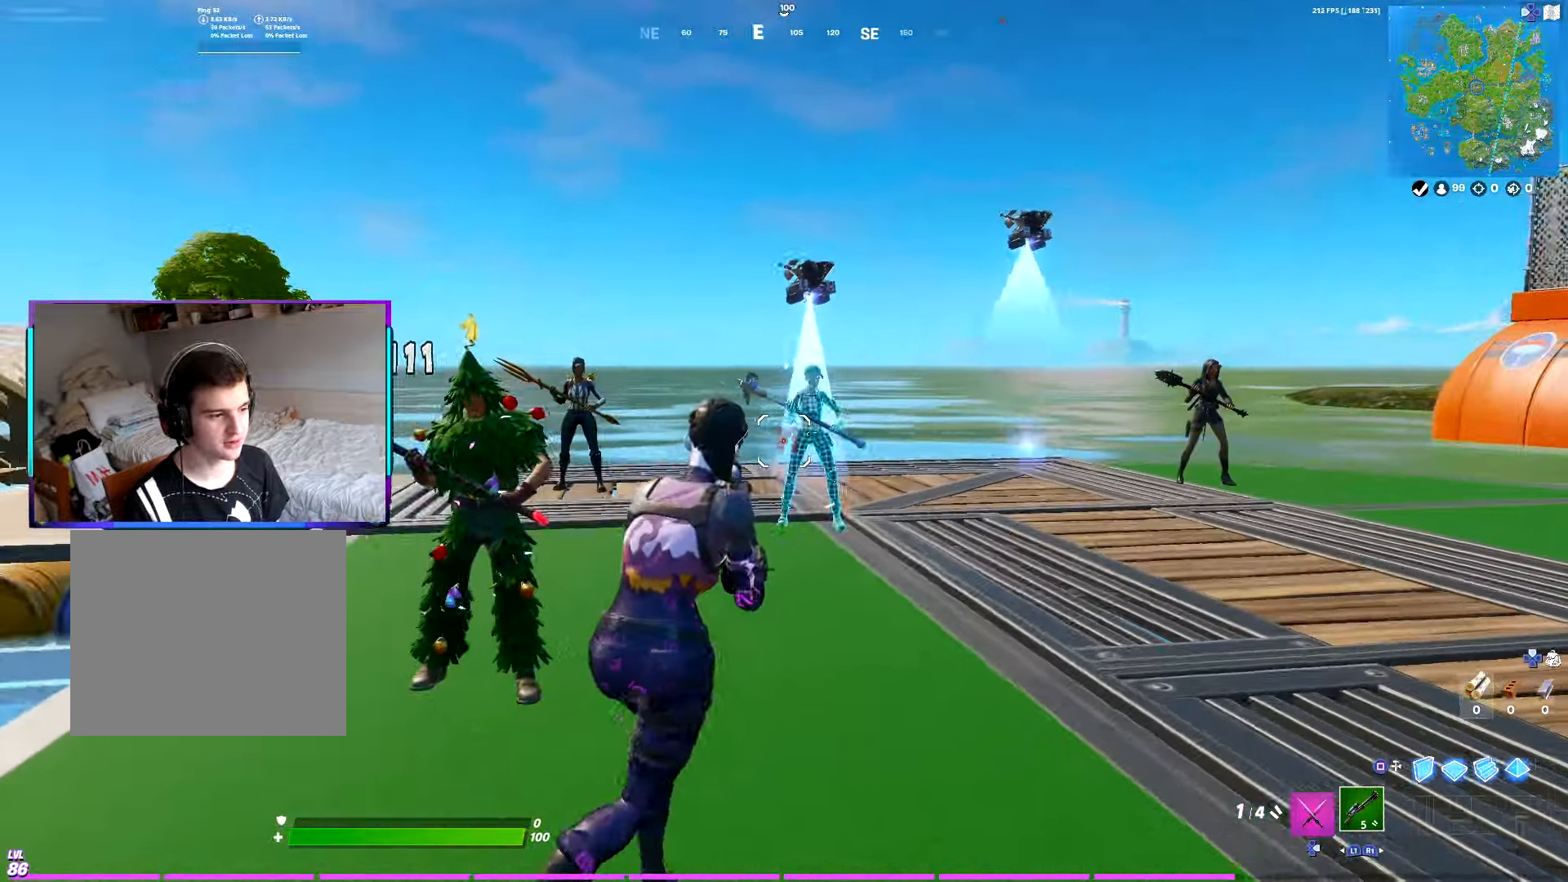
{"buttons": ["CIRCLE"], "left_stick": "right", "right_stick": "center", "events": [[84, "L1", "up"], [167, "CIRCLE", "down"], [217, "CIRCLE", "up"], [250, "left_stick", "right"], [317, "CIRCLE", "down"], [384, "CIRCLE", "up"], [484, "CIRCLE", "down"]]}
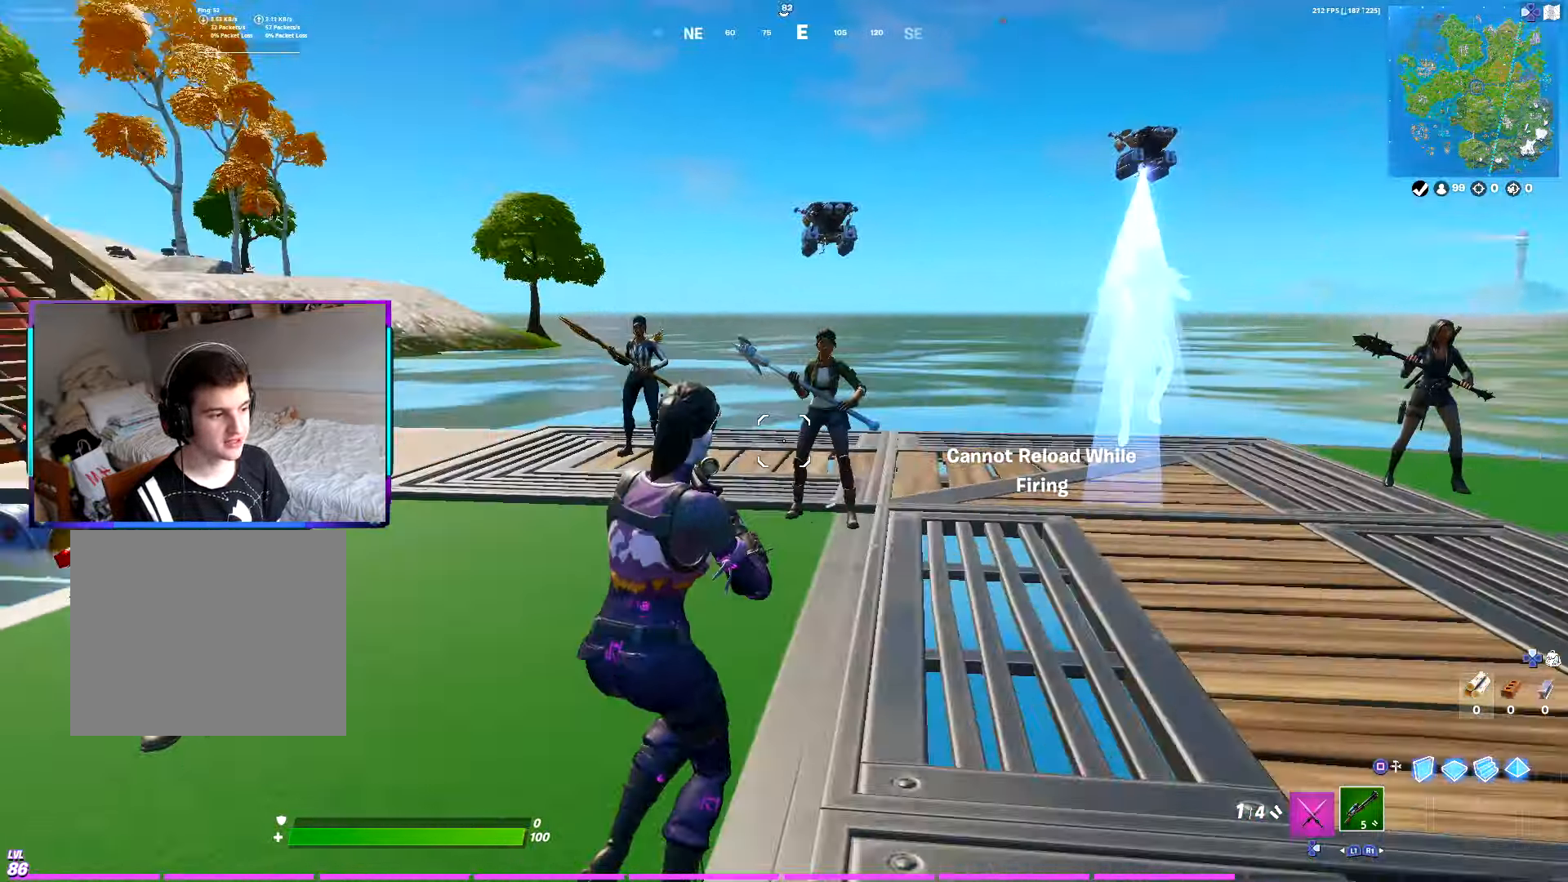
{"buttons": [], "left_stick": "center", "right_stick": "center", "events": [[17, "left_stick", "down-right"], [100, "CIRCLE", "up"], [134, "left_stick", "down-left"], [184, "left_stick", "center"]]}
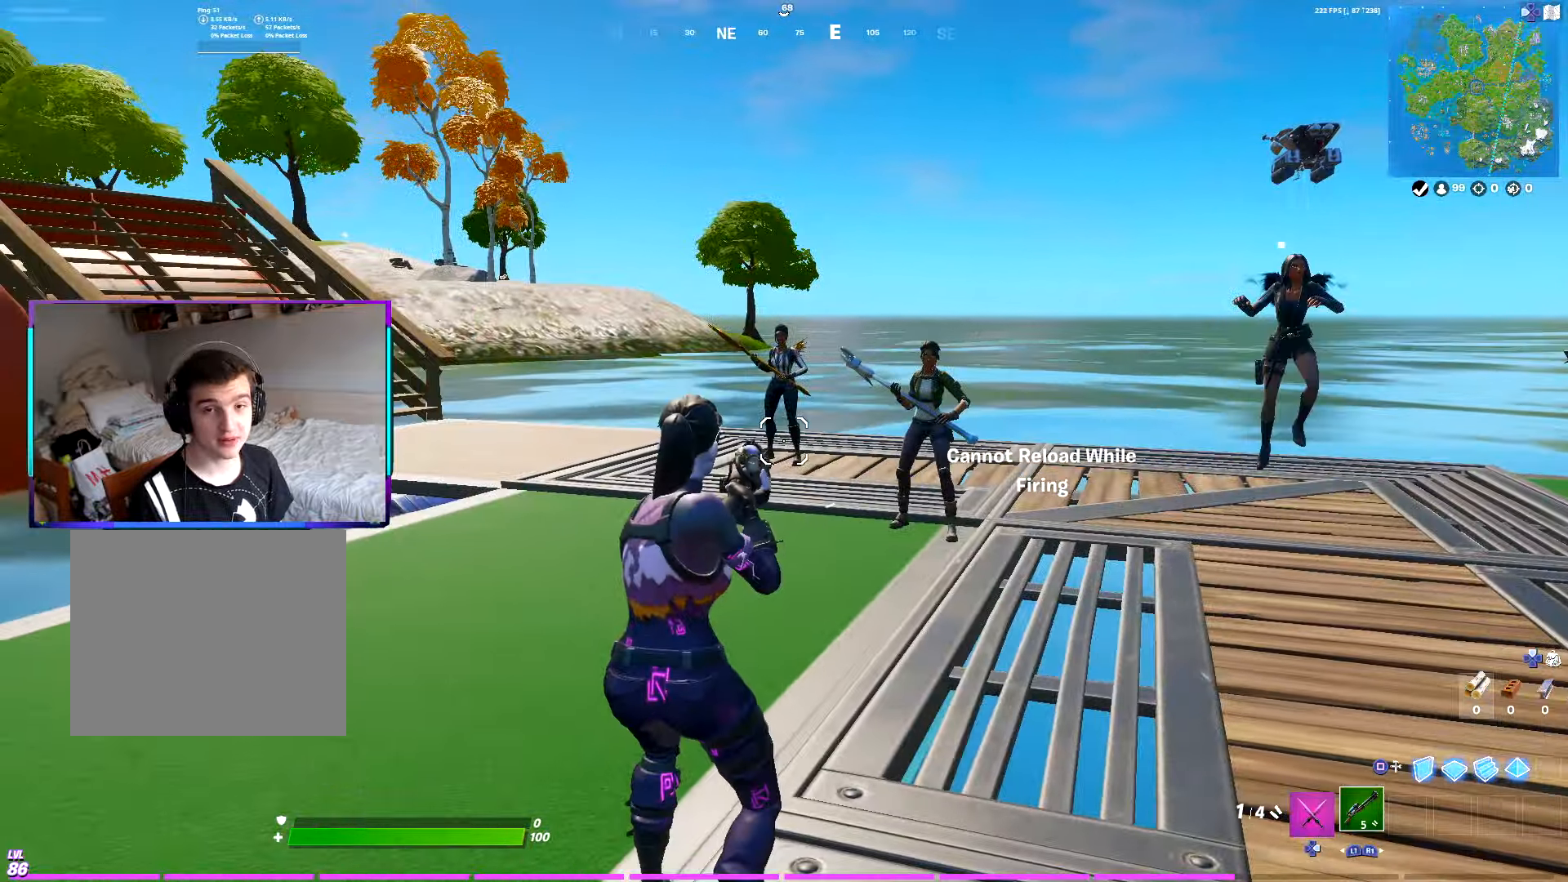
{"buttons": [], "left_stick": "center", "right_stick": "center", "events": []}
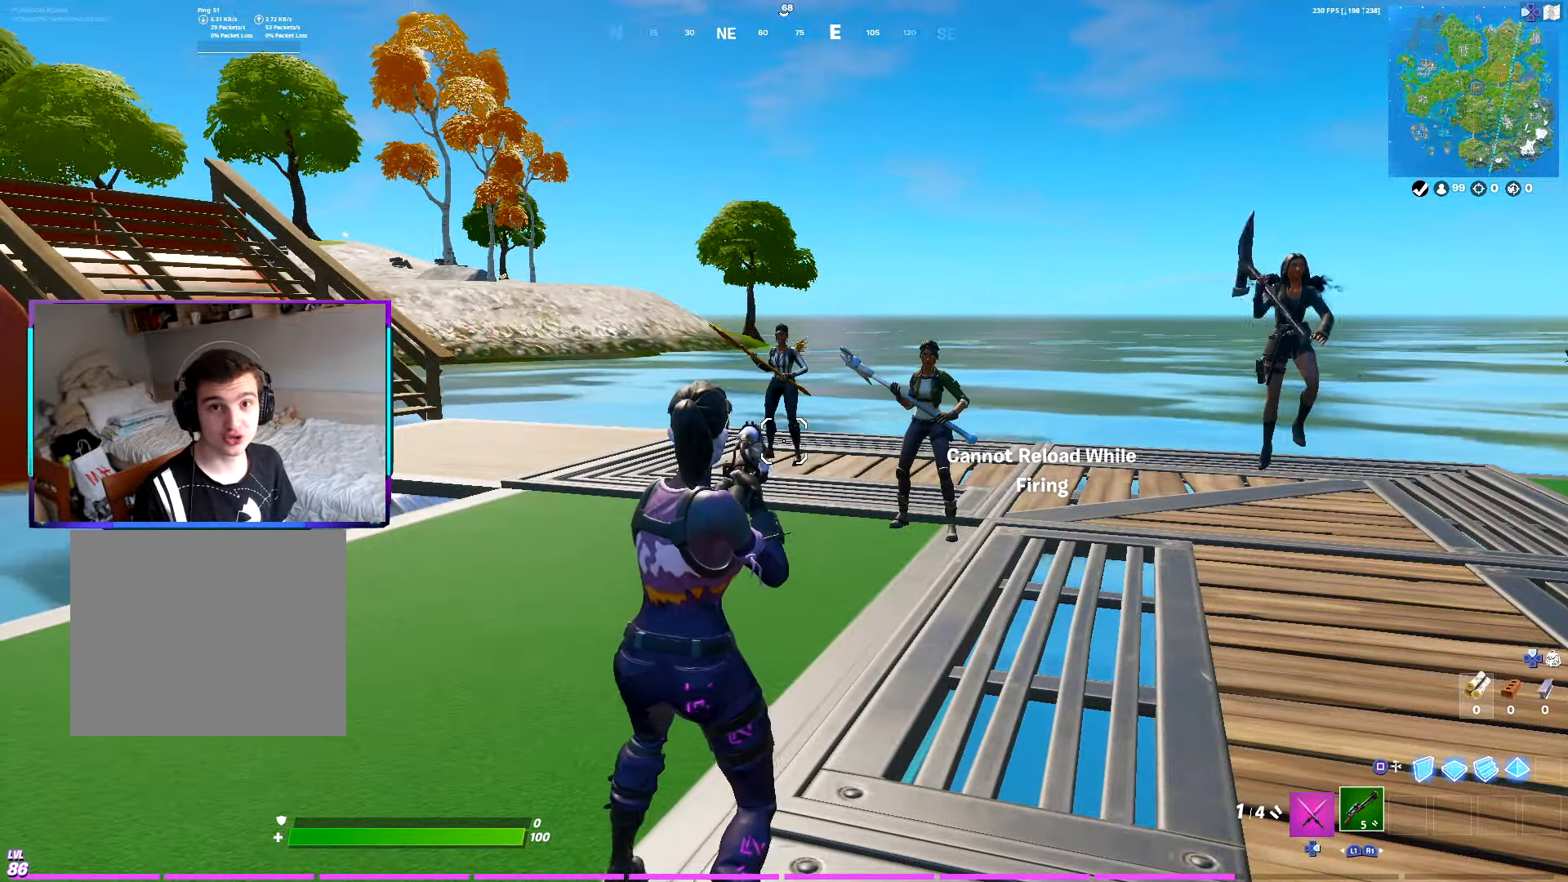
{"buttons": [], "left_stick": "center", "right_stick": "center", "events": []}
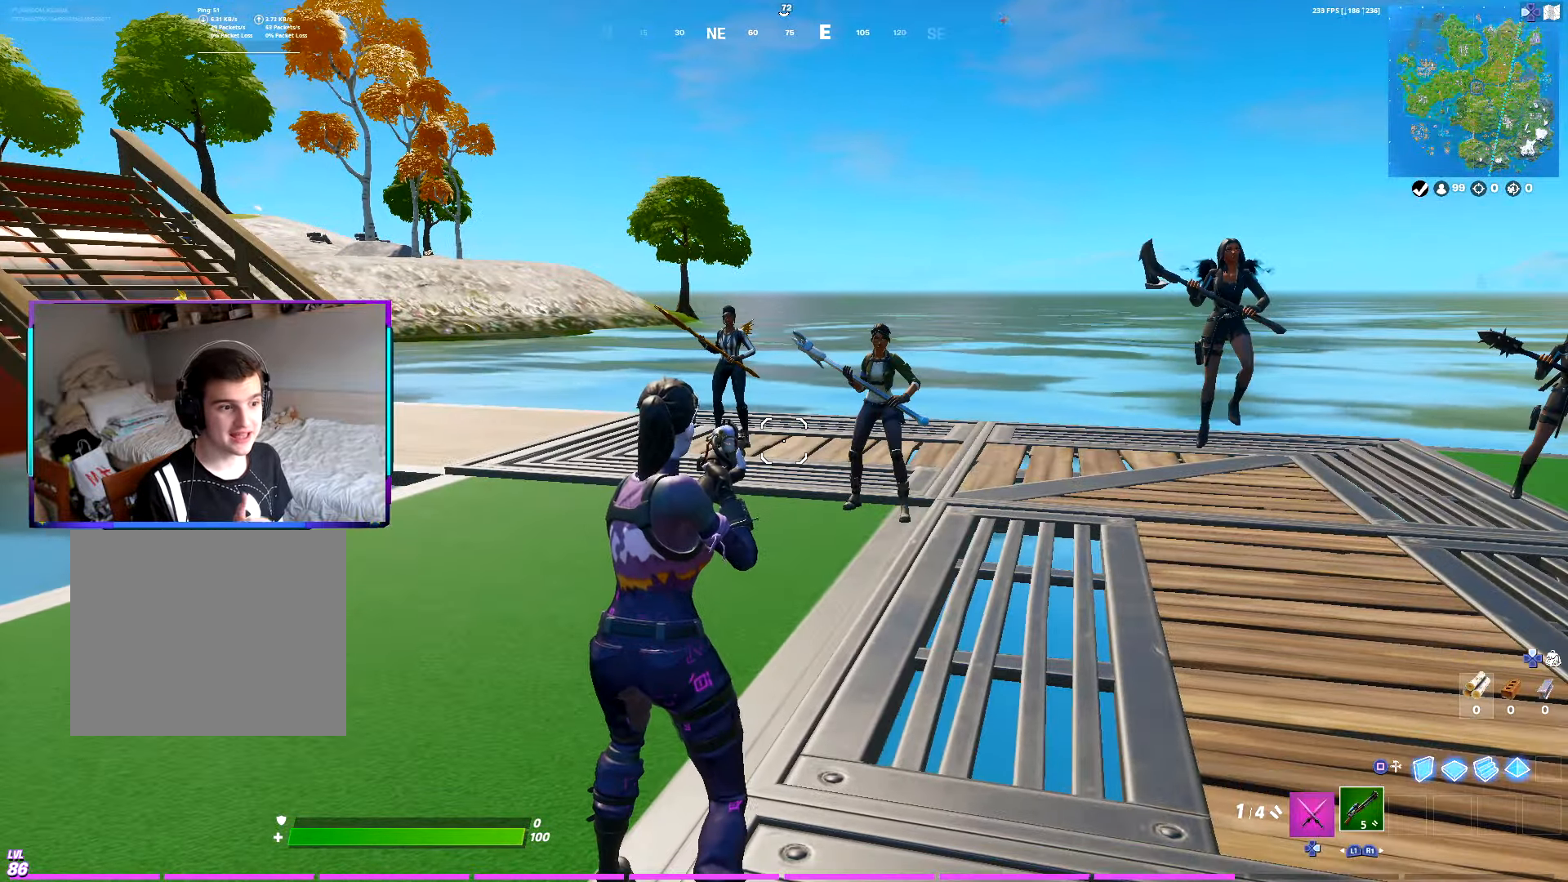
{"buttons": [], "left_stick": "center", "right_stick": "center", "events": []}
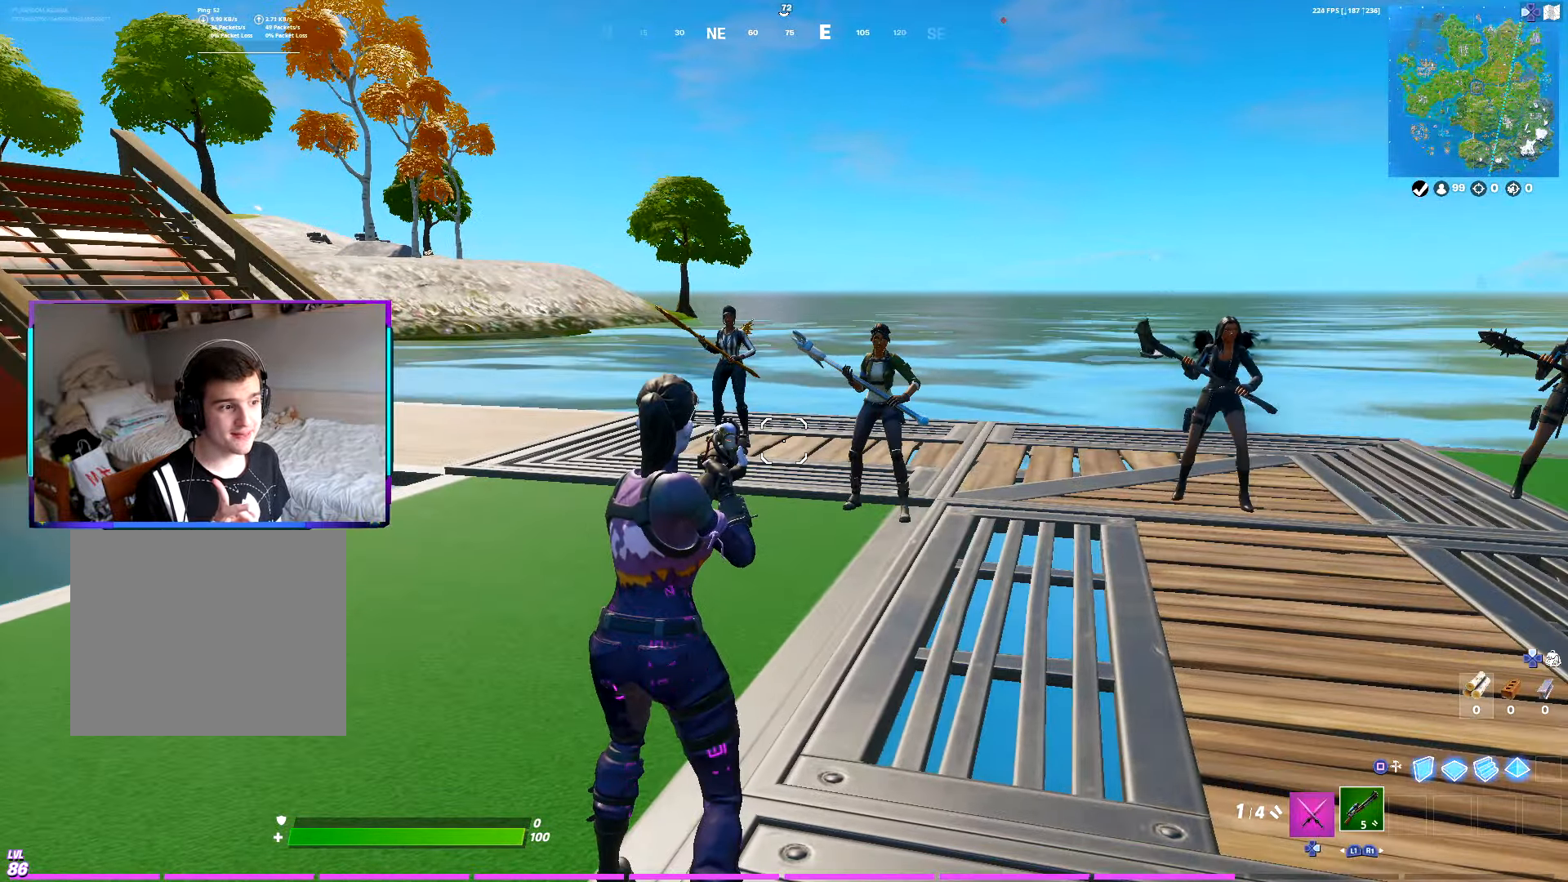
{"buttons": [], "left_stick": "center", "right_stick": "center", "events": []}
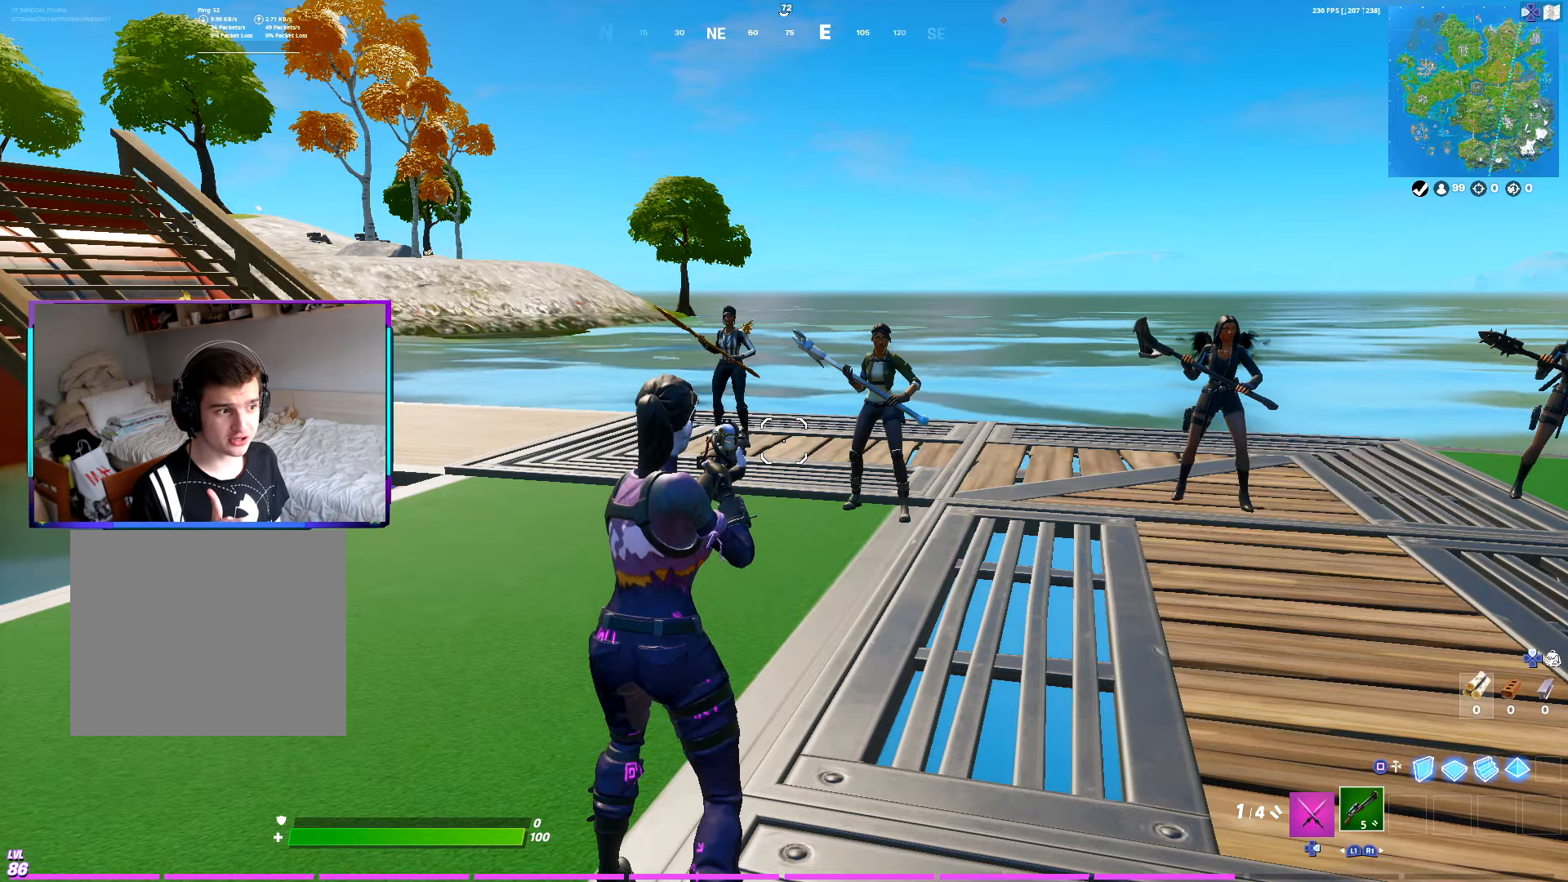
{"buttons": [], "left_stick": "center", "right_stick": "center", "events": []}
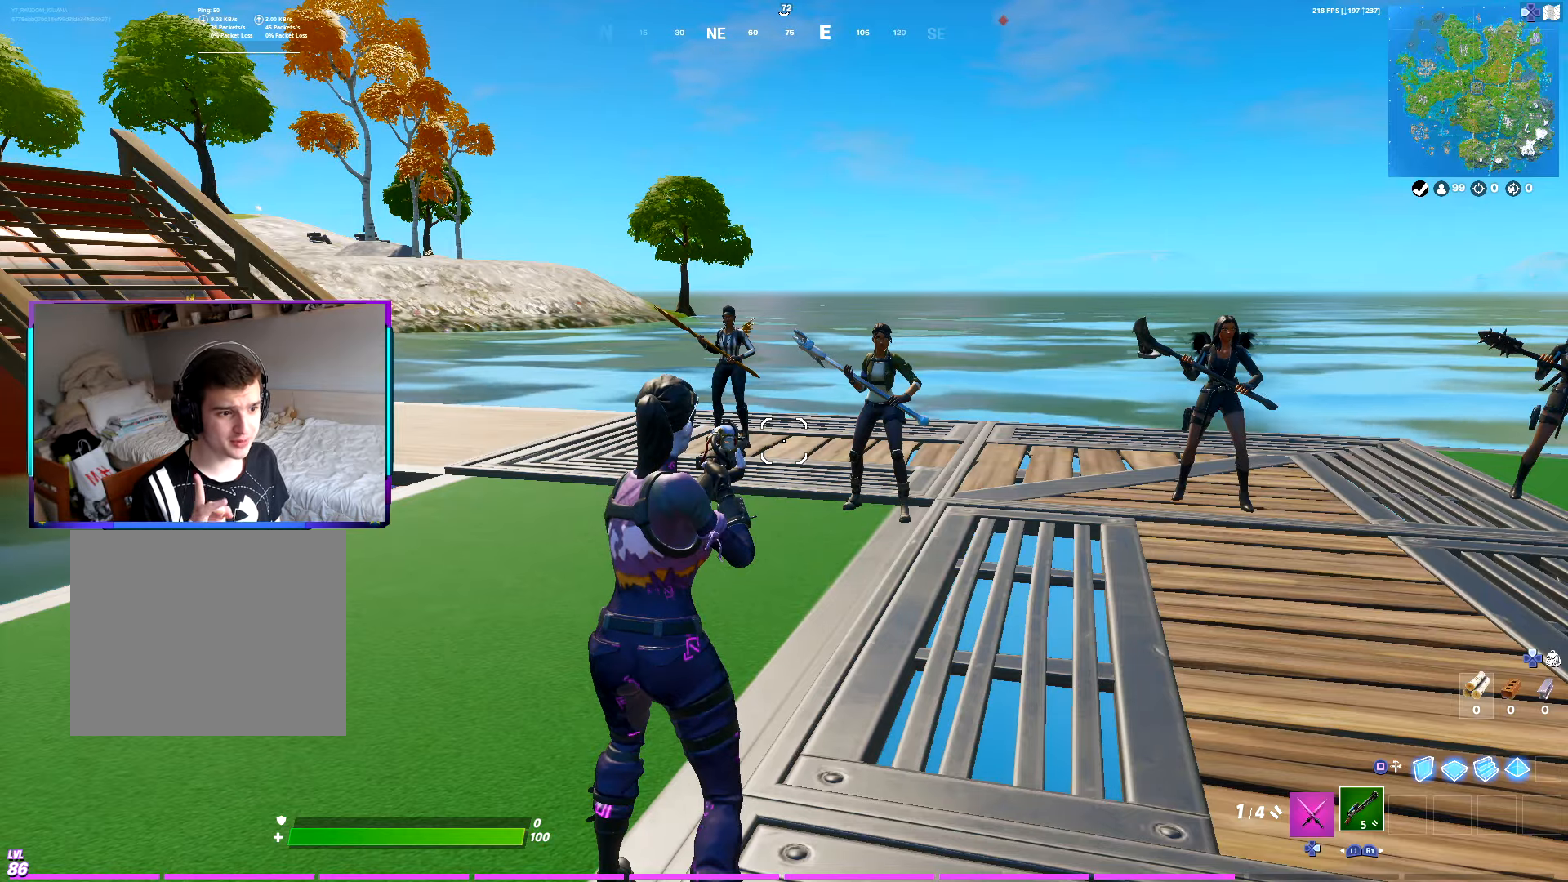
{"buttons": [], "left_stick": "center", "right_stick": "center", "events": []}
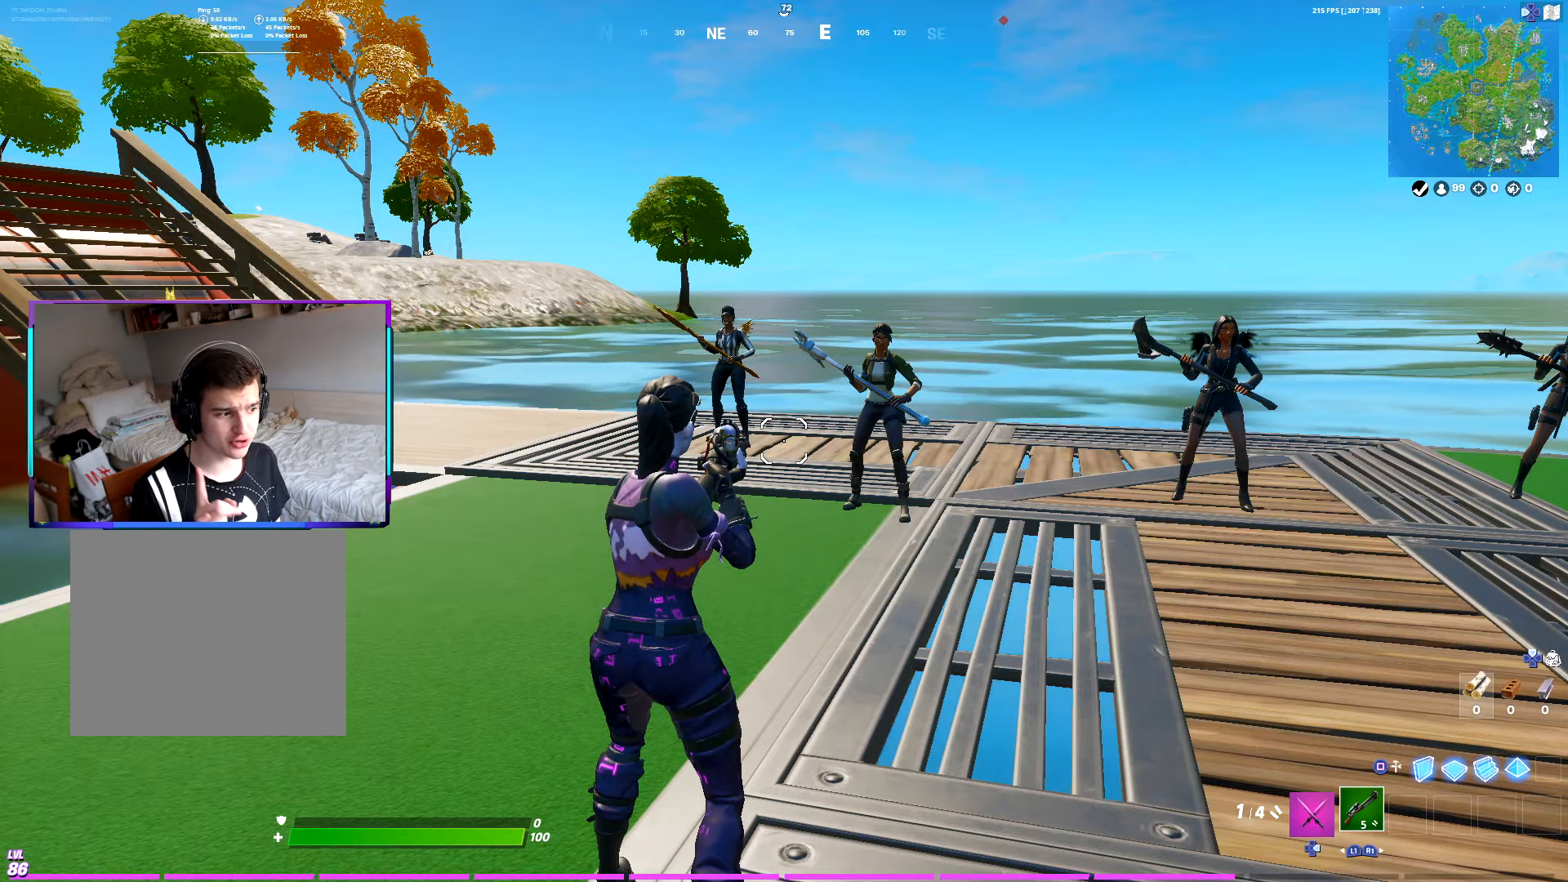
{"buttons": [], "left_stick": "center", "right_stick": "center", "events": []}
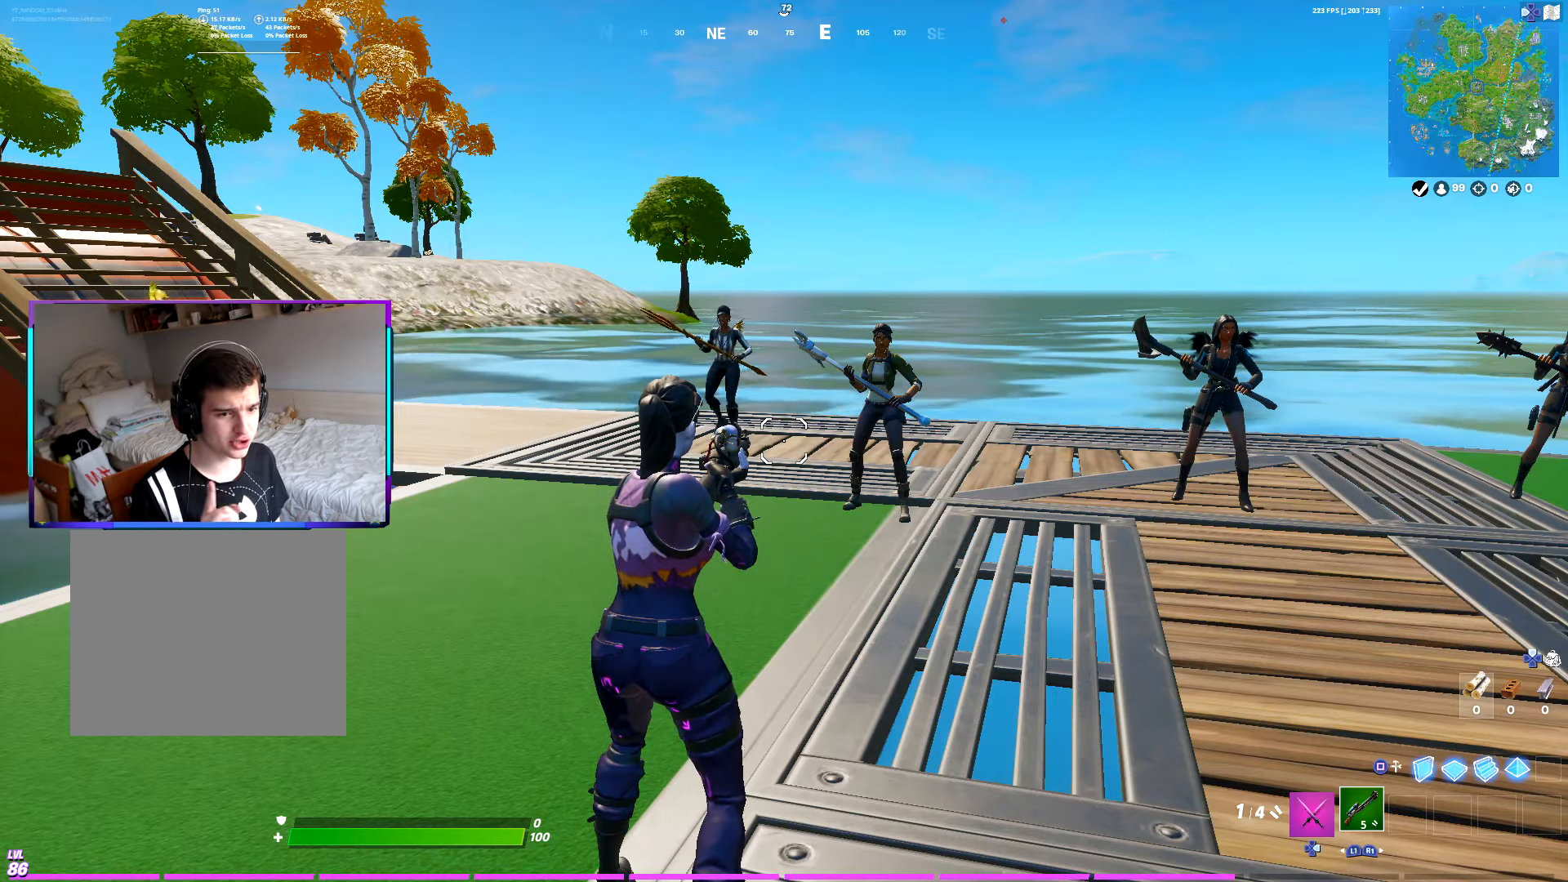
{"buttons": [], "left_stick": "center", "right_stick": "center", "events": []}
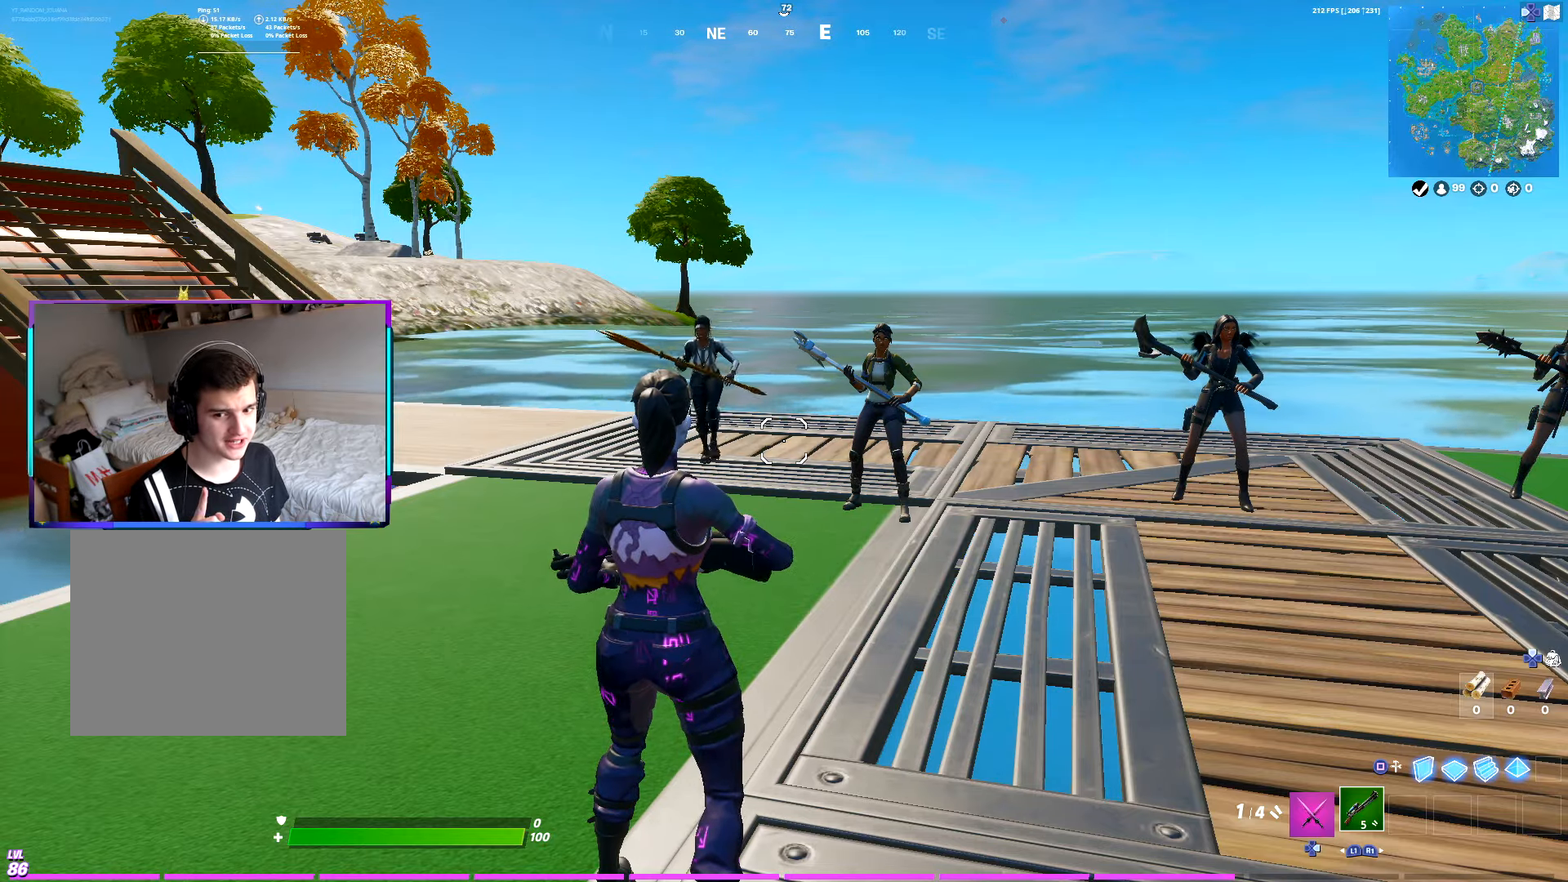
{"buttons": [], "left_stick": "center", "right_stick": "center", "events": []}
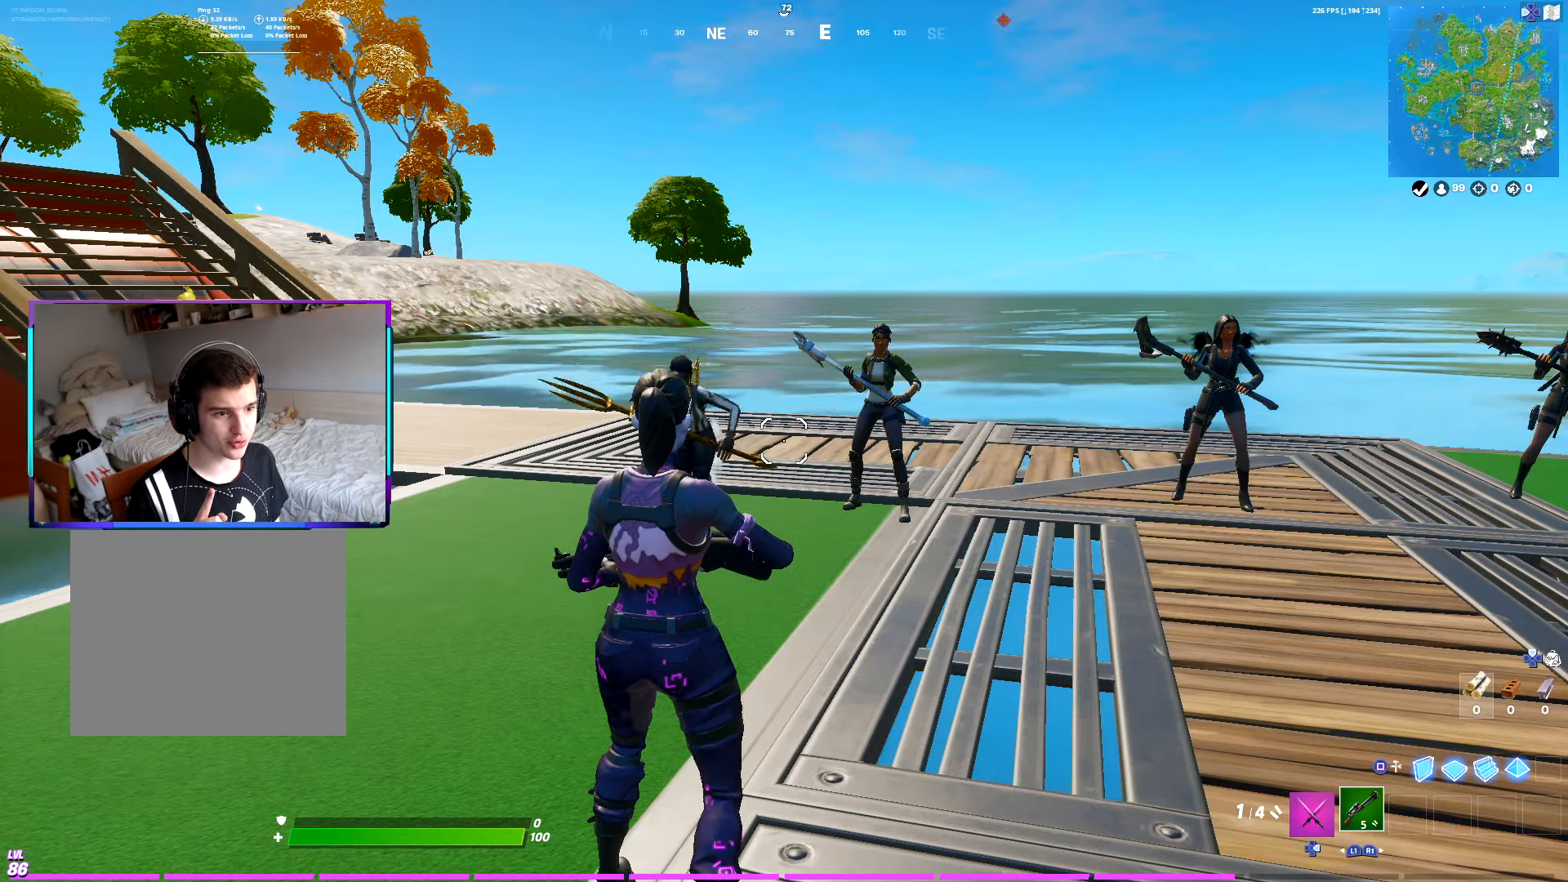
{"buttons": [], "left_stick": "center", "right_stick": "center", "events": []}
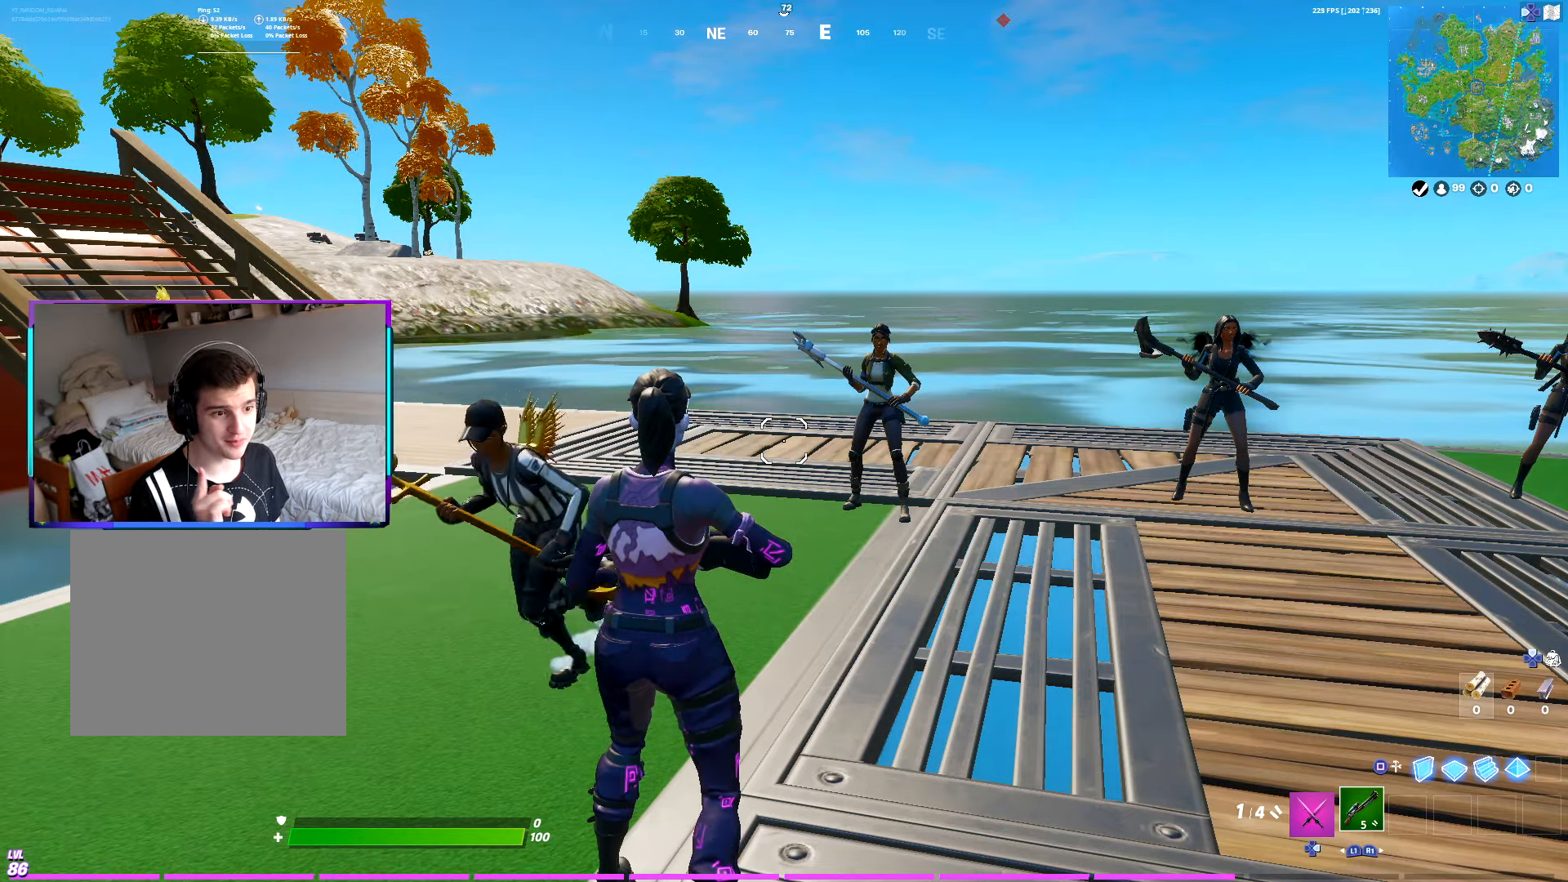
{"buttons": [], "left_stick": "center", "right_stick": "left", "events": [[133, "right_stick", "down-left"], [333, "right_stick", "center"], [483, "right_stick", "left"]]}